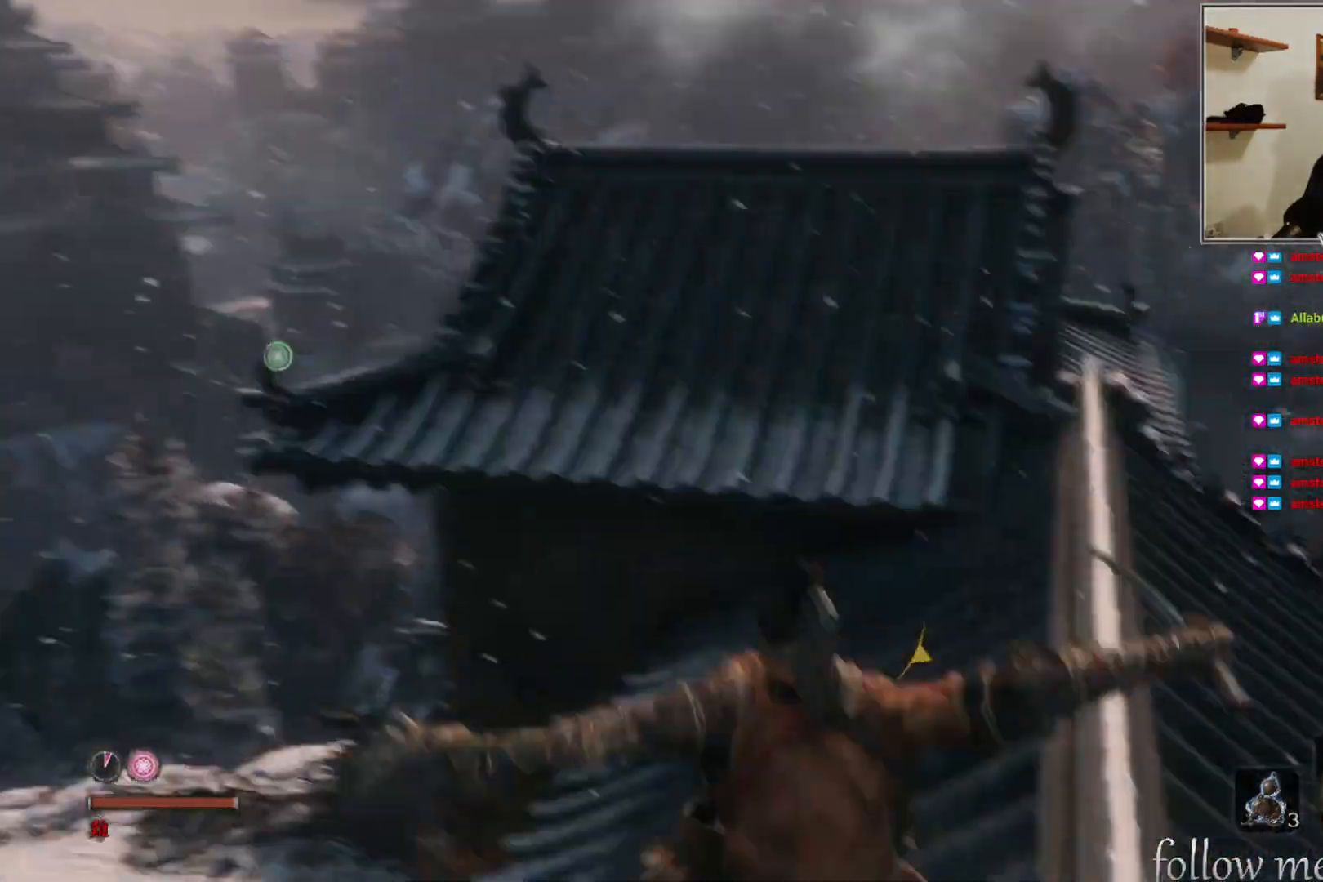
Gameplay with a controller (Xbox layout); each line is a JSON object with the inputs held at the frame after it. "events" lists button and stick changes between this image and that frame as [ms after this image, input, new state], when the widget could be followed in between.
{"buttons": [], "left_stick": "up", "right_stick": "center", "events": [[100, "right_stick", "center"], [233, "left_stick", "up"]]}
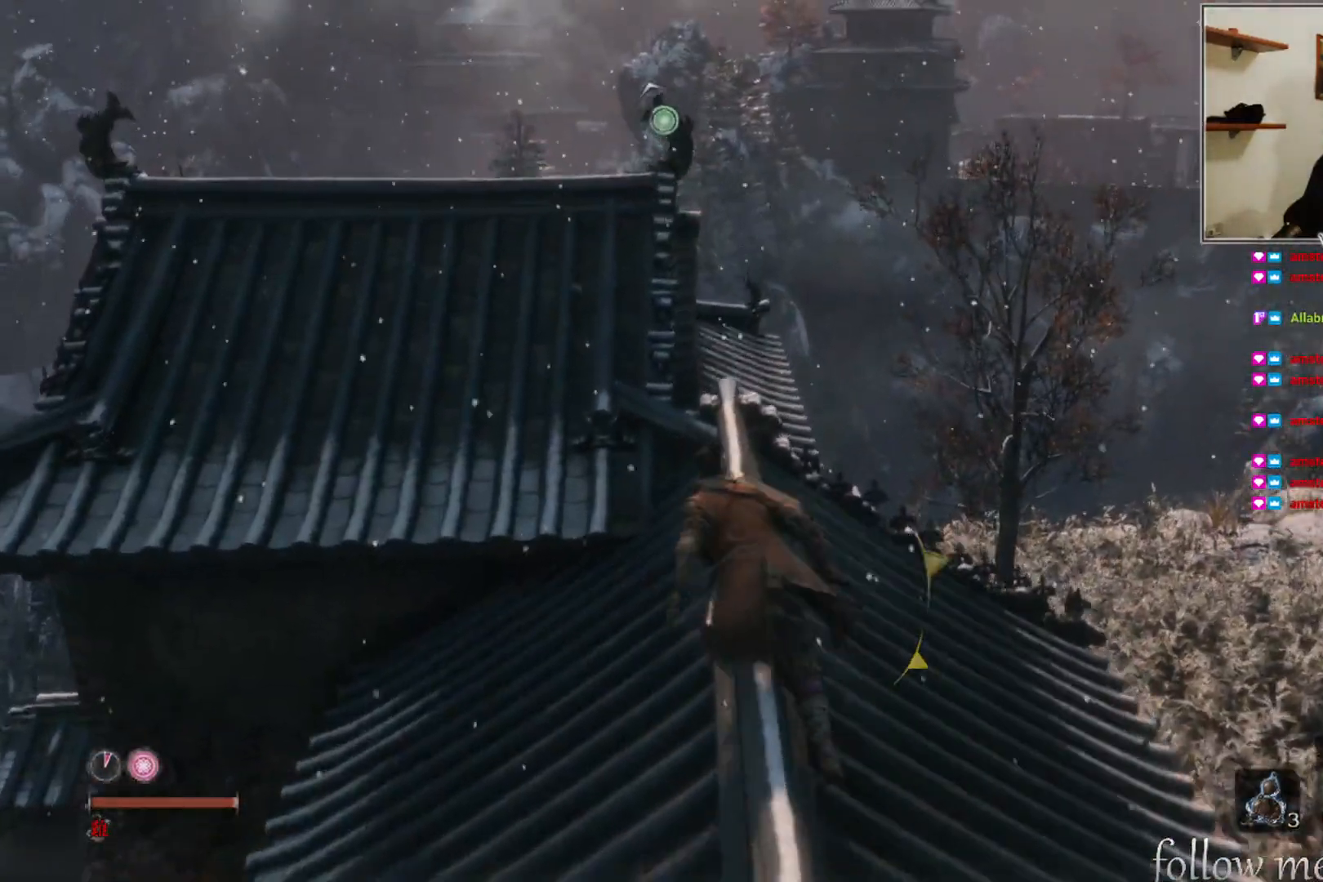
{"buttons": ["B"], "left_stick": "up", "right_stick": "center", "events": [[233, "B", "down"]]}
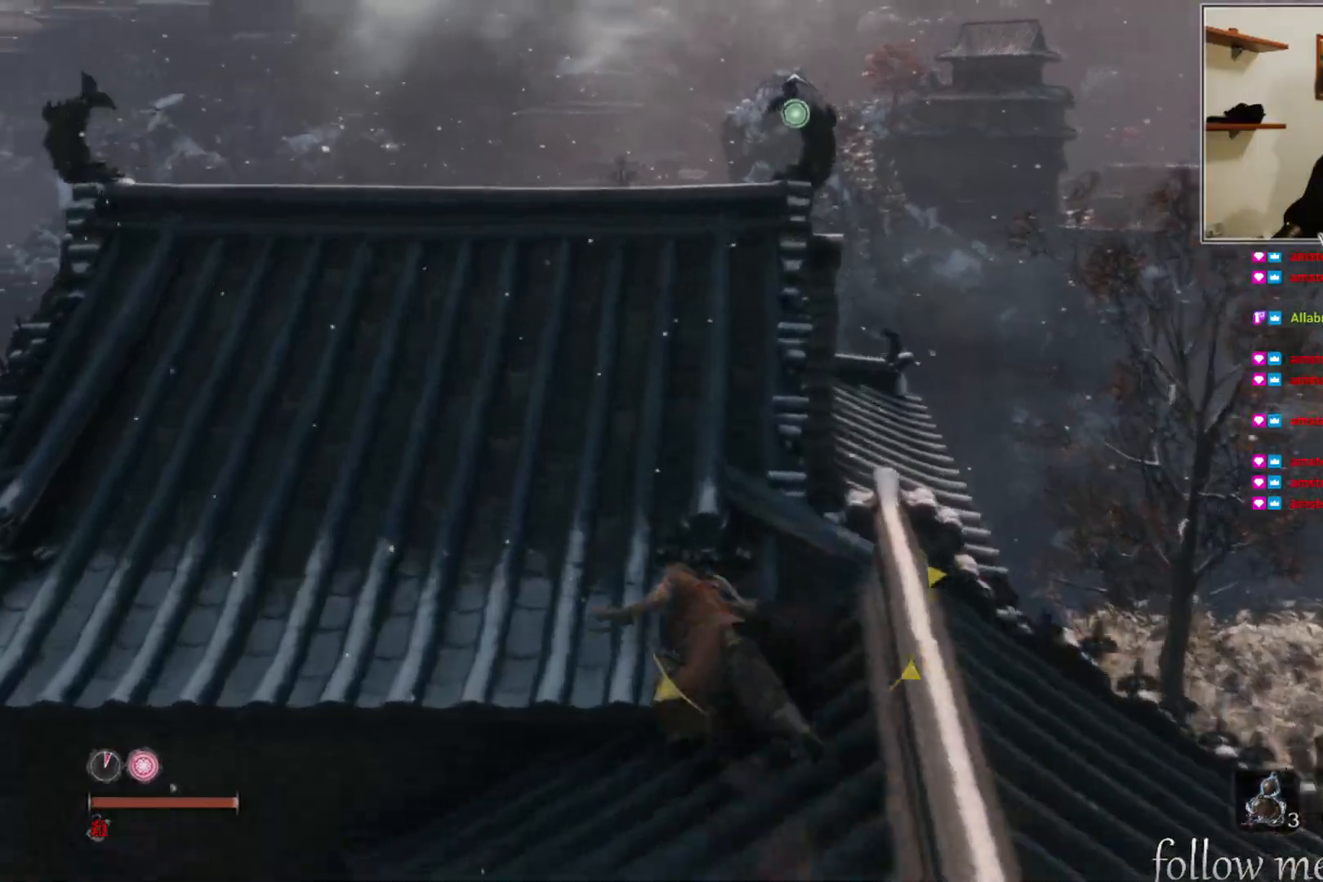
{"buttons": [], "left_stick": "up", "right_stick": "center", "events": [[417, "B", "up"]]}
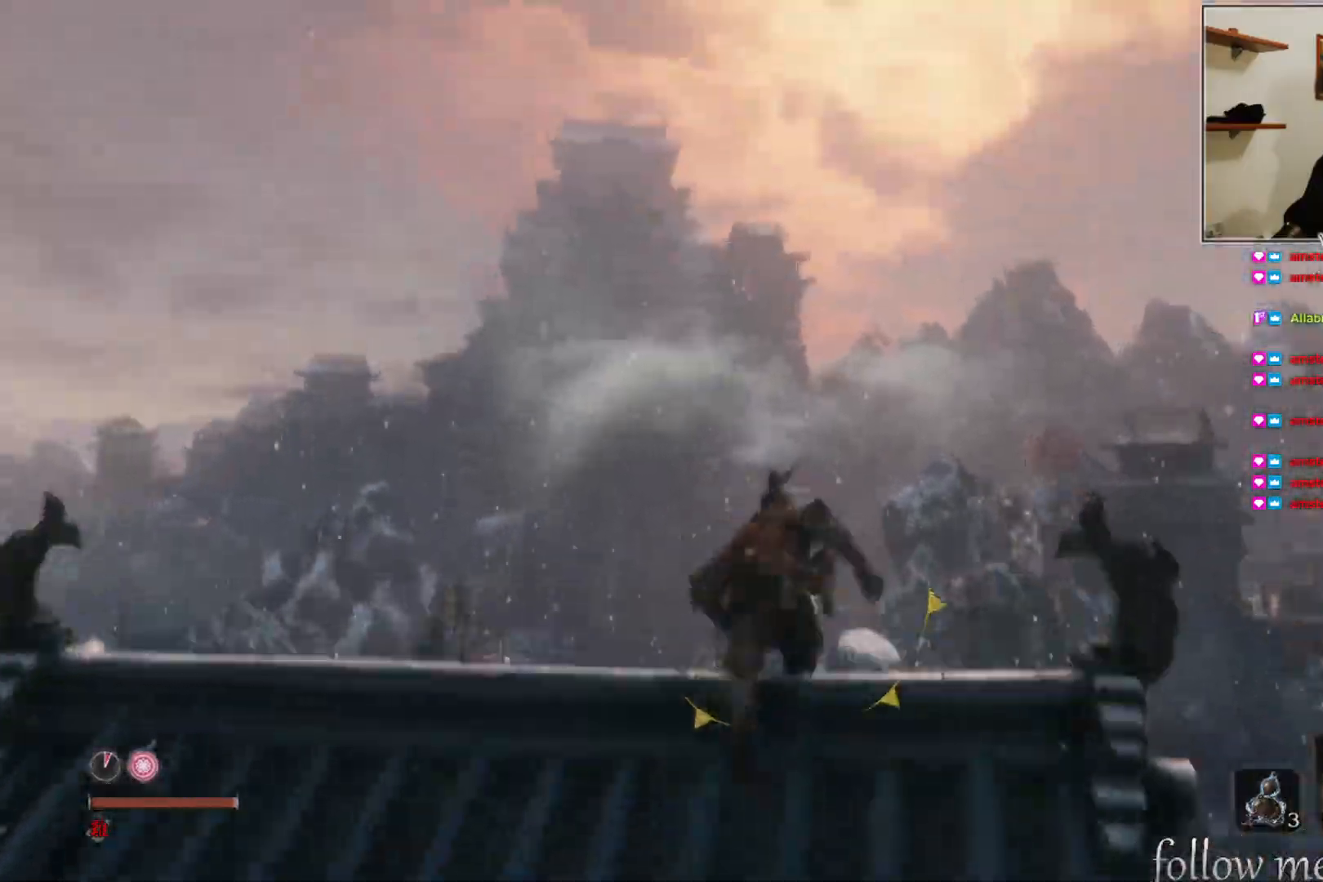
{"buttons": [], "left_stick": "up", "right_stick": "center", "events": [[67, "right_stick", "down"], [400, "right_stick", "center"]]}
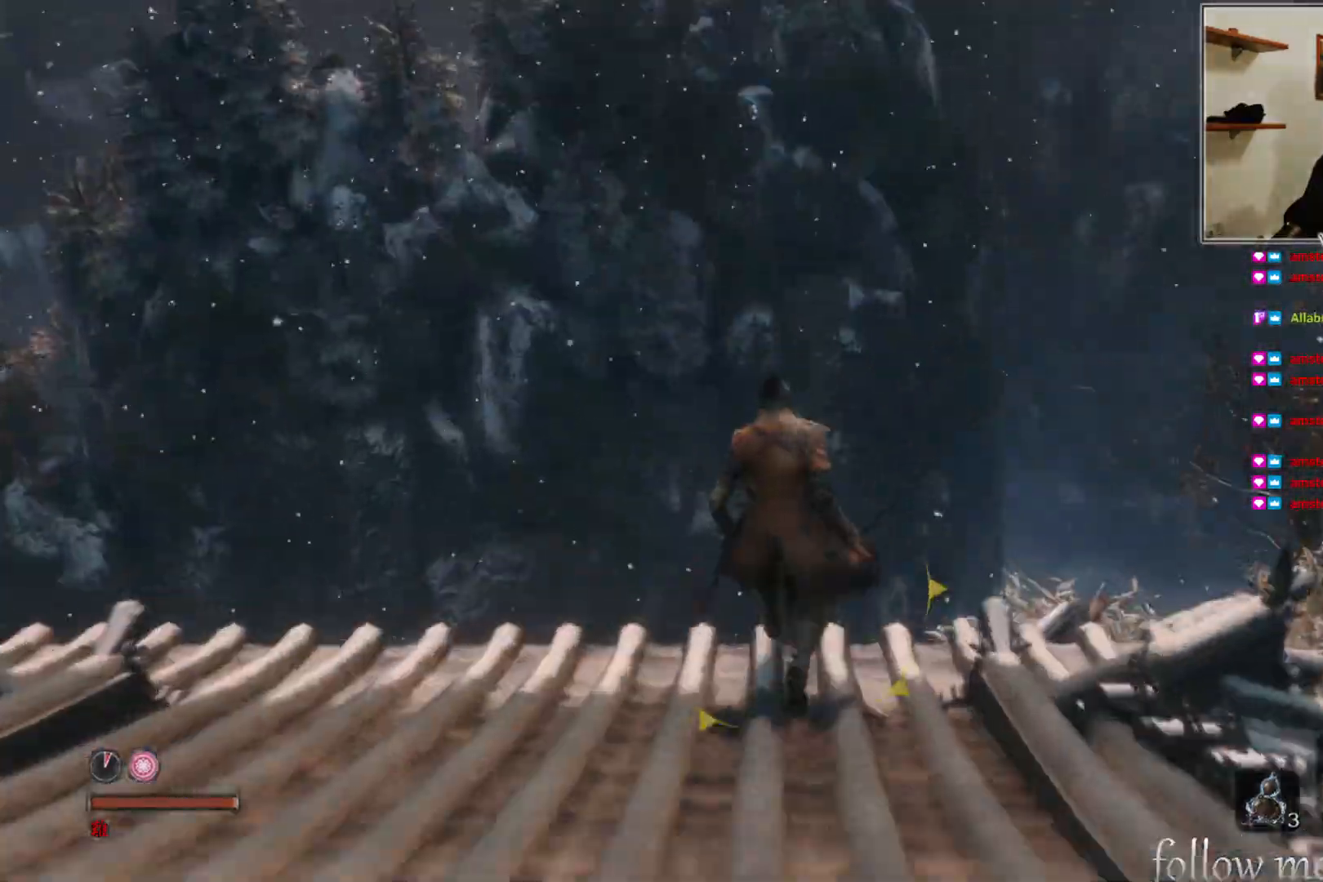
{"buttons": [], "left_stick": "up-right", "right_stick": "right", "events": [[50, "left_stick", "right"], [117, "left_stick", "down-right"], [150, "right_stick", "down-right"], [433, "right_stick", "right"], [483, "left_stick", "up-right"]]}
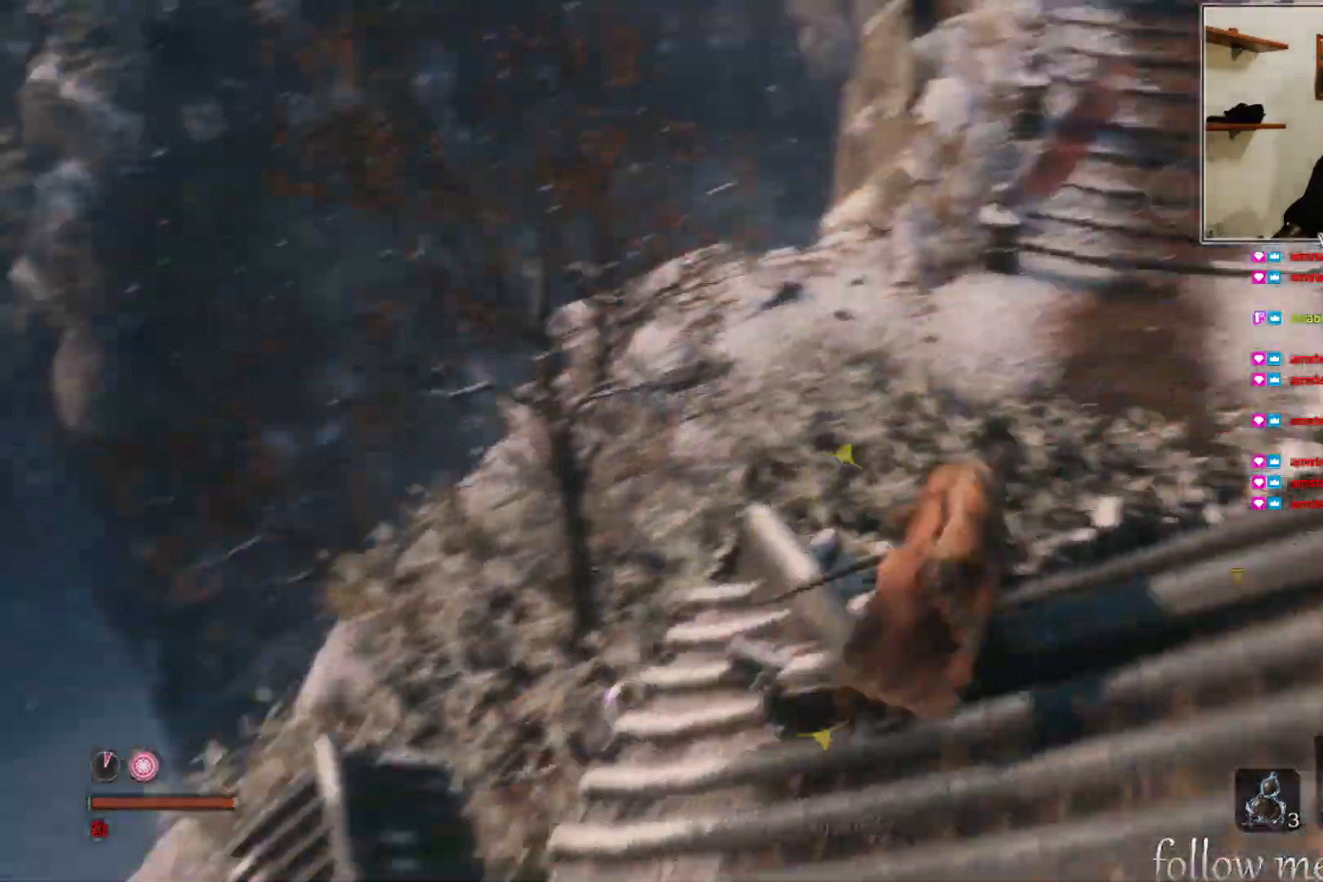
{"buttons": [], "left_stick": "up", "right_stick": "center", "events": [[50, "left_stick", "up"], [50, "right_stick", "center"], [250, "B", "down"], [367, "B", "up"]]}
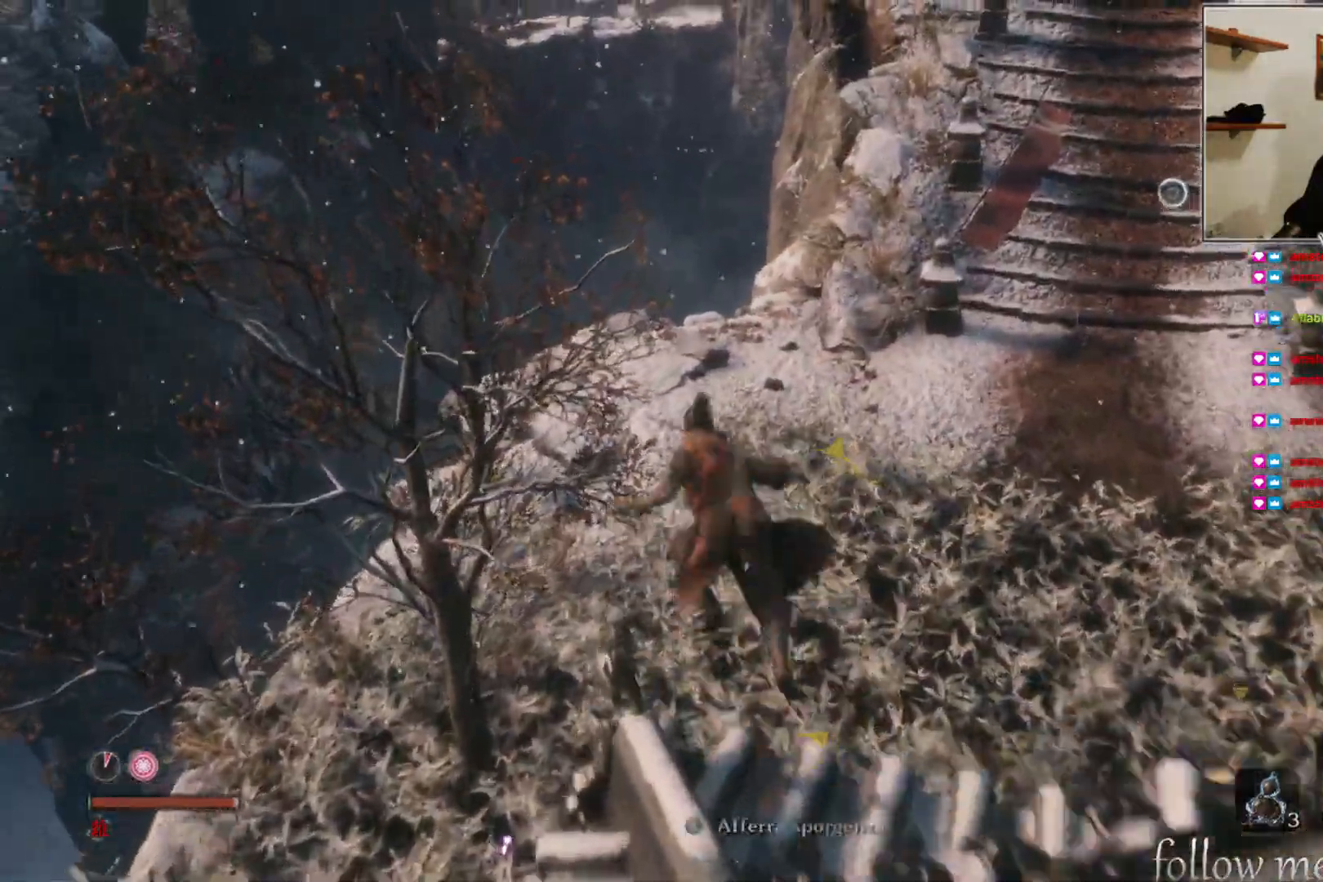
{"buttons": [], "left_stick": "up", "right_stick": "center", "events": [[17, "A", "down"], [183, "A", "up"]]}
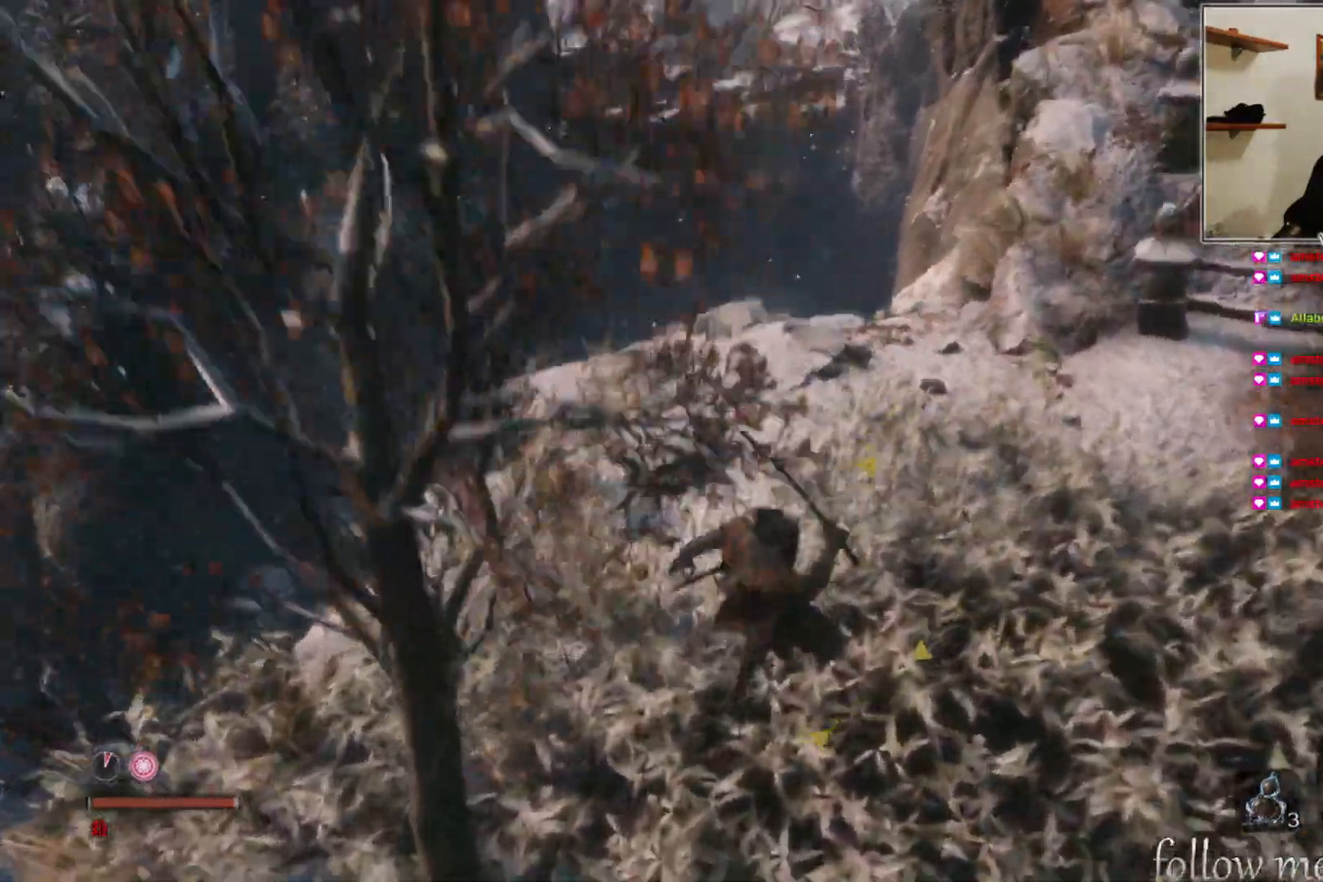
{"buttons": [], "left_stick": "up", "right_stick": "center", "events": [[33, "right_stick", "up-right"], [283, "right_stick", "center"]]}
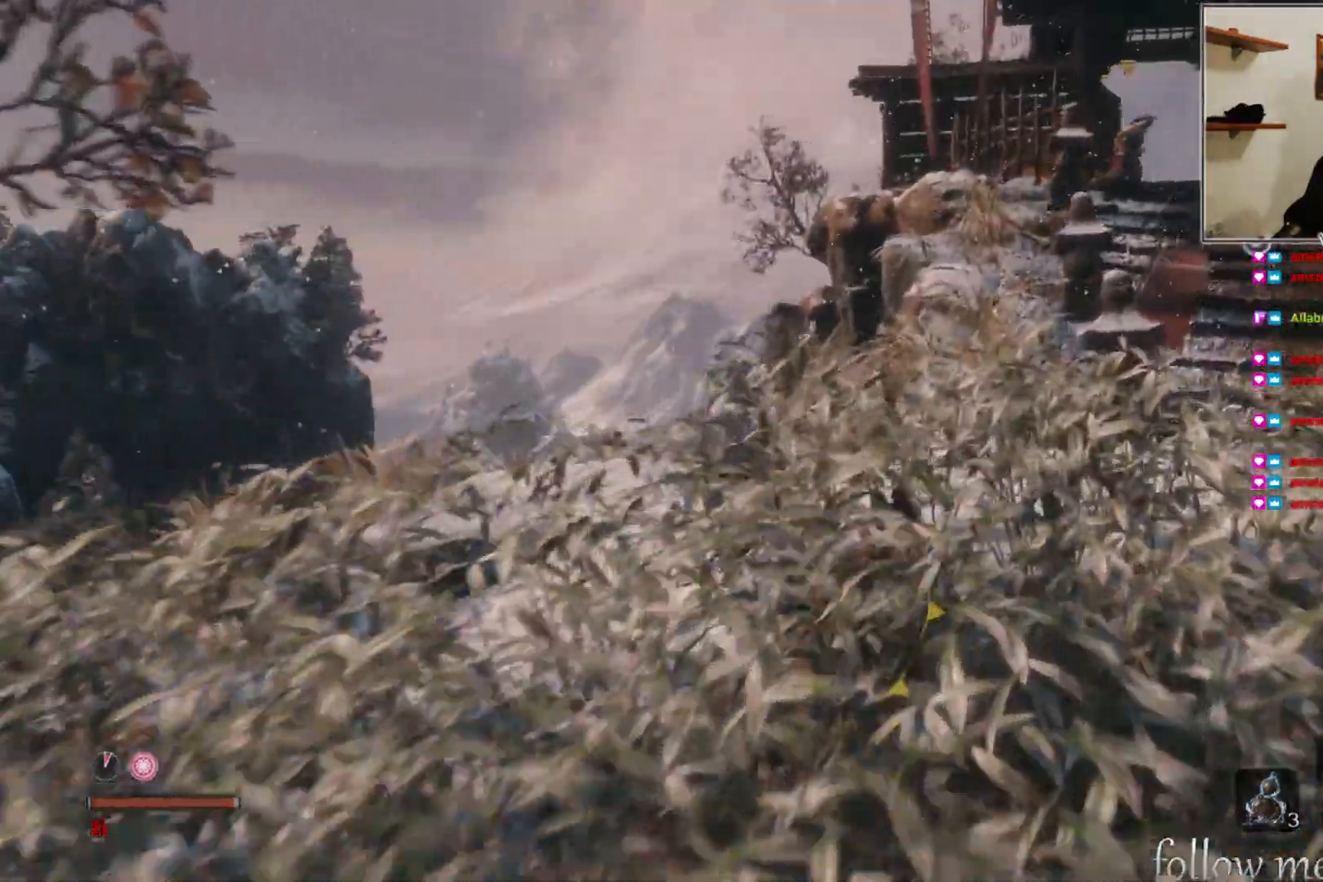
{"buttons": ["B"], "left_stick": "up", "right_stick": "center", "events": [[50, "B", "down"]]}
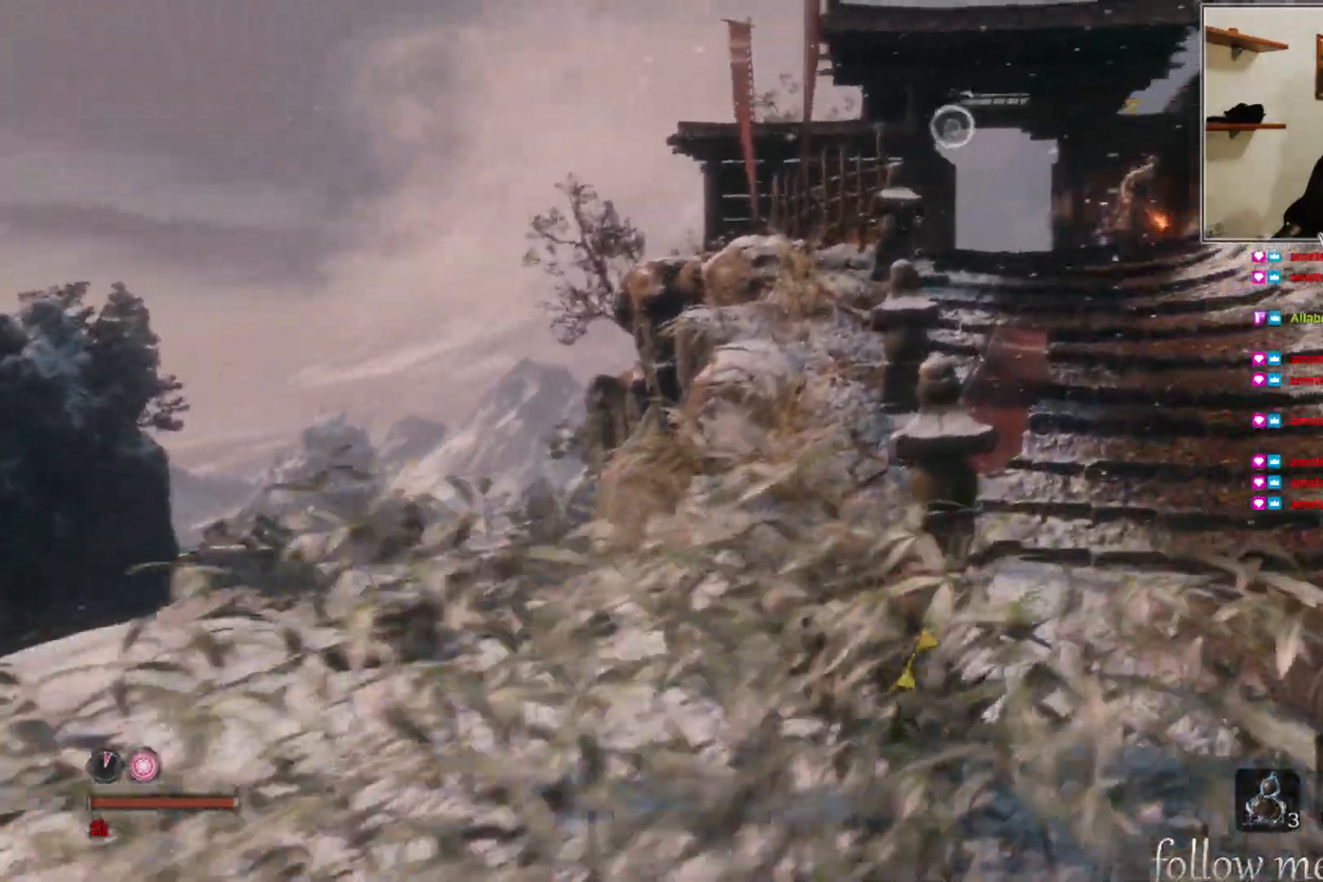
{"buttons": ["B"], "left_stick": "up", "right_stick": "center", "events": []}
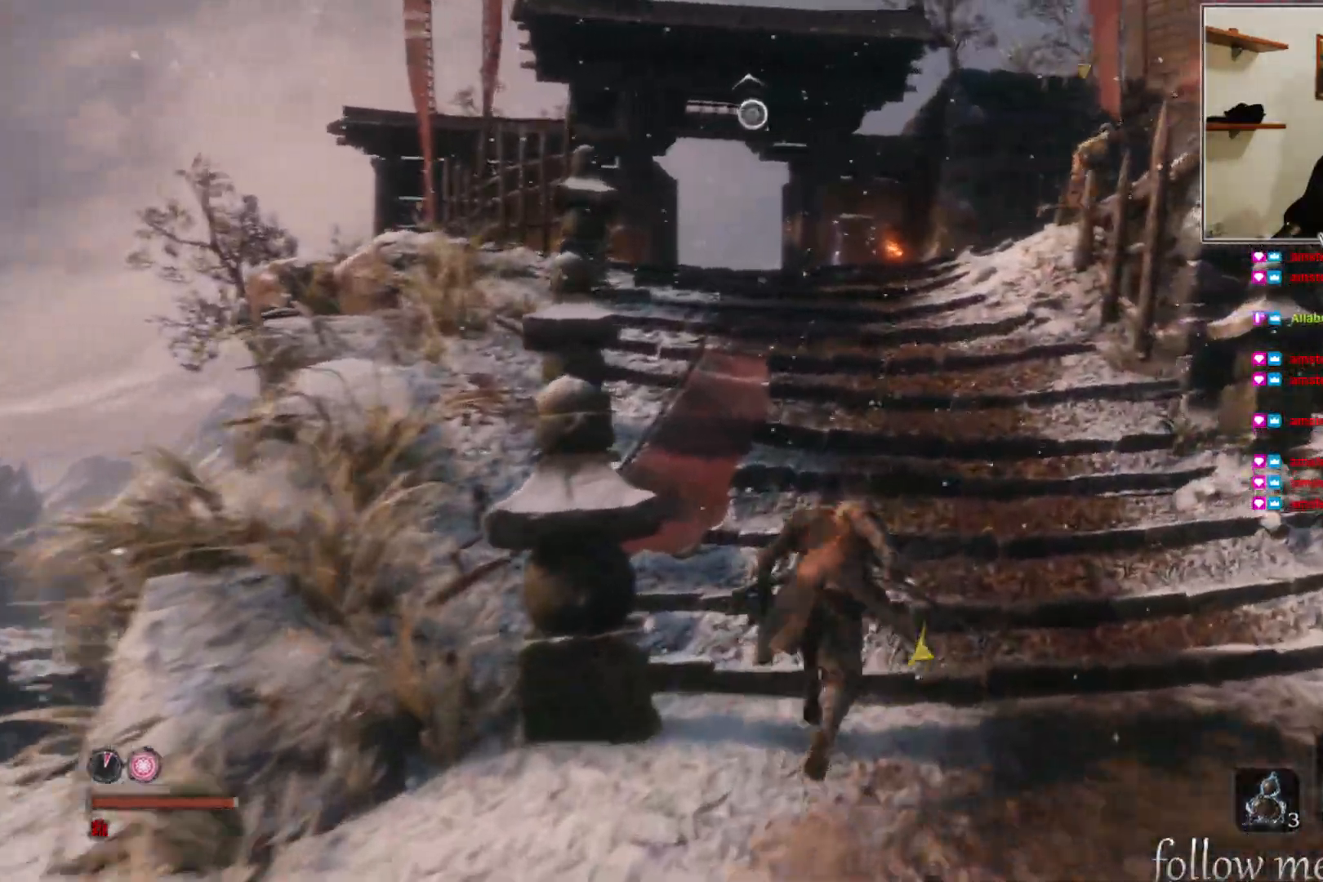
{"buttons": ["B"], "left_stick": "up", "right_stick": "center", "events": []}
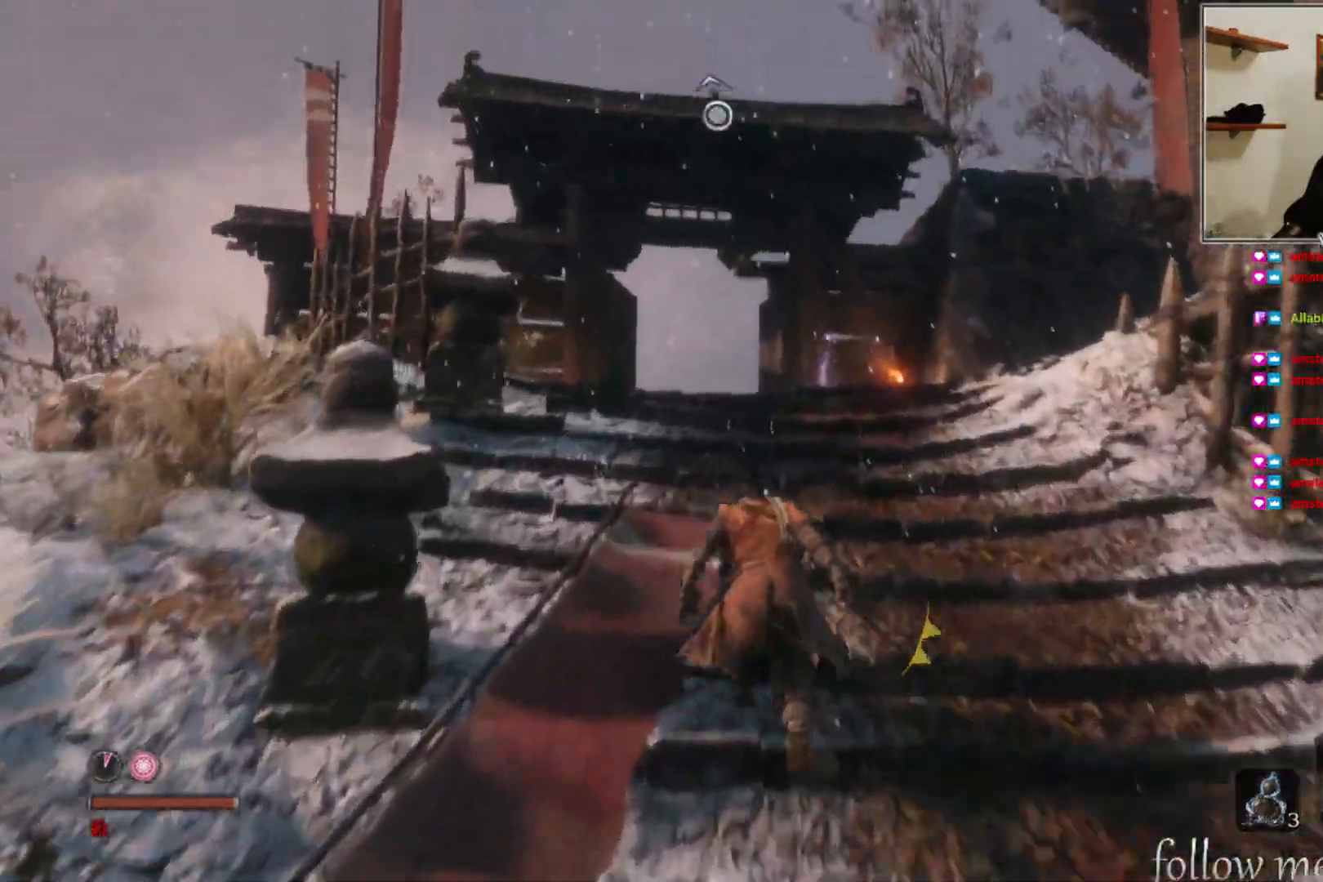
{"buttons": ["B"], "left_stick": "up", "right_stick": "center", "events": []}
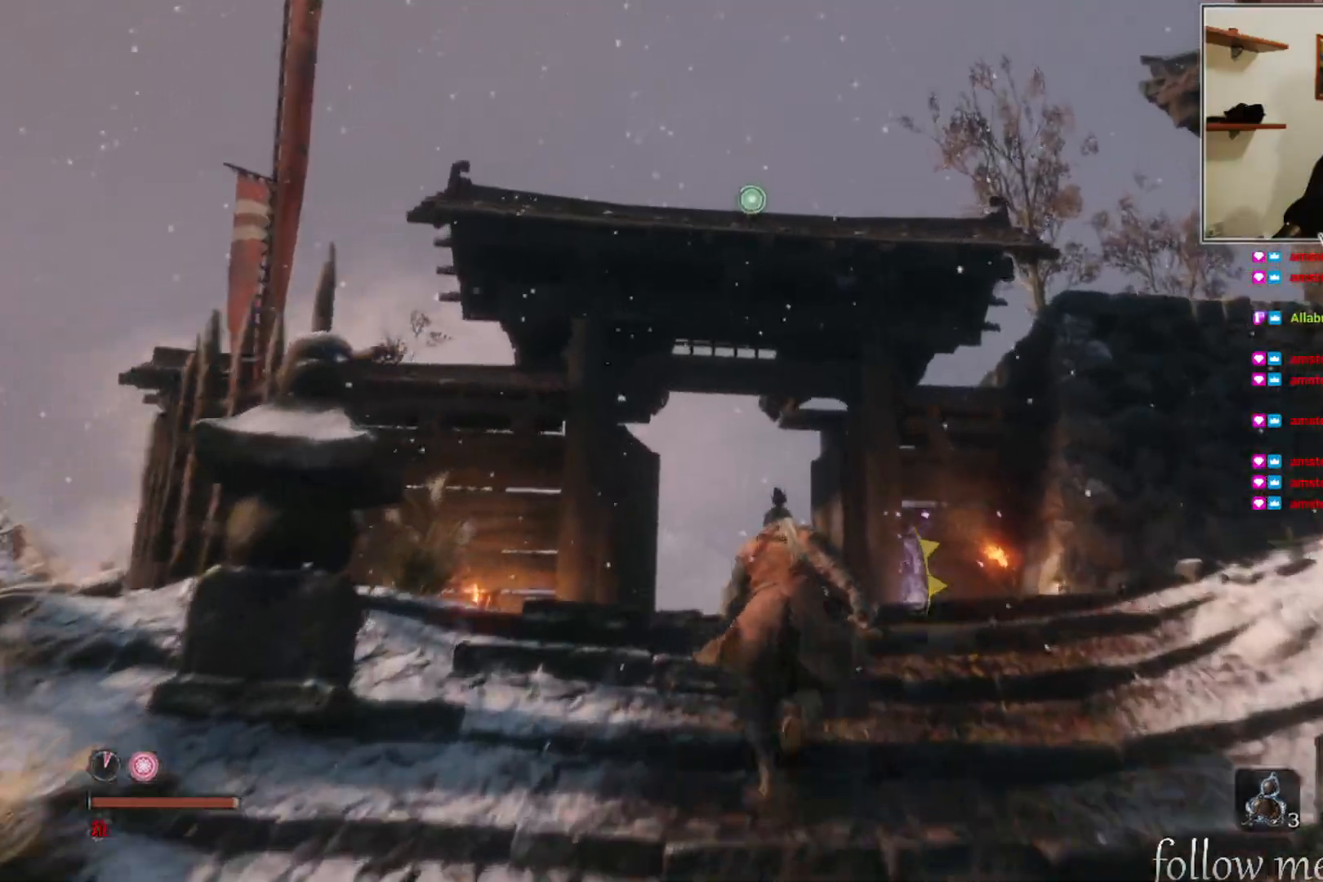
{"buttons": ["B"], "left_stick": "up", "right_stick": "center", "events": []}
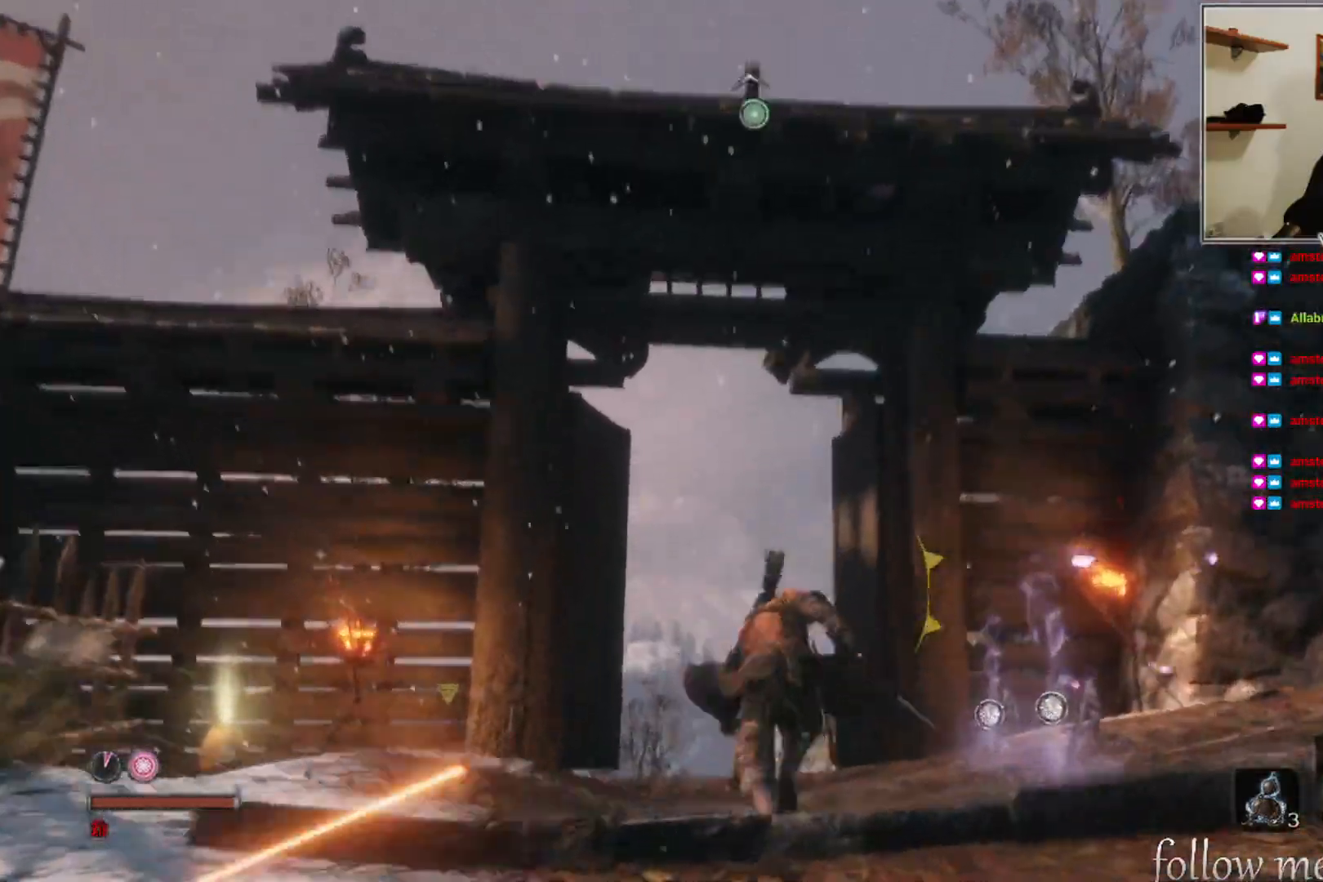
{"buttons": ["B"], "left_stick": "up", "right_stick": "center", "events": []}
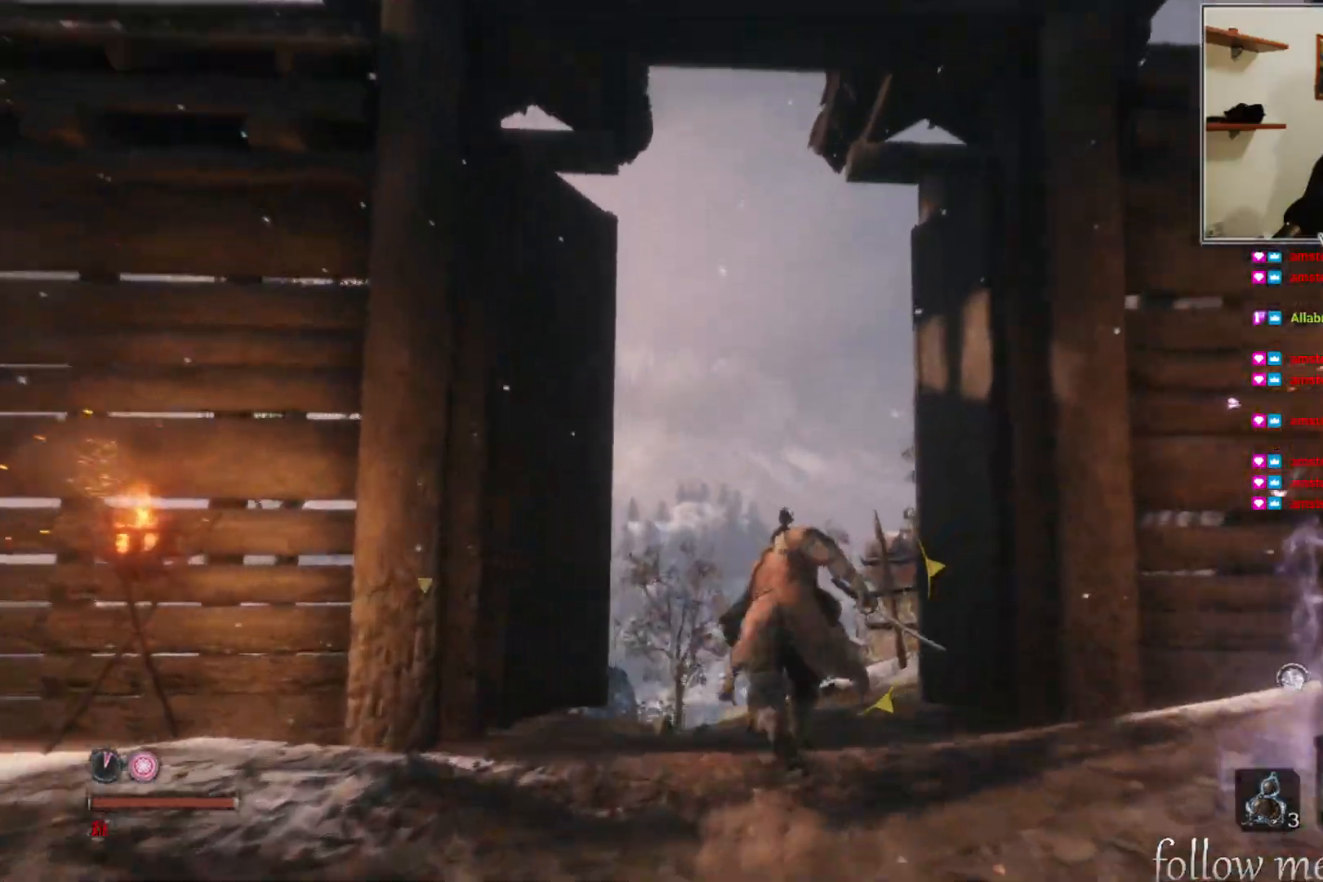
{"buttons": ["B"], "left_stick": "up", "right_stick": "center", "events": []}
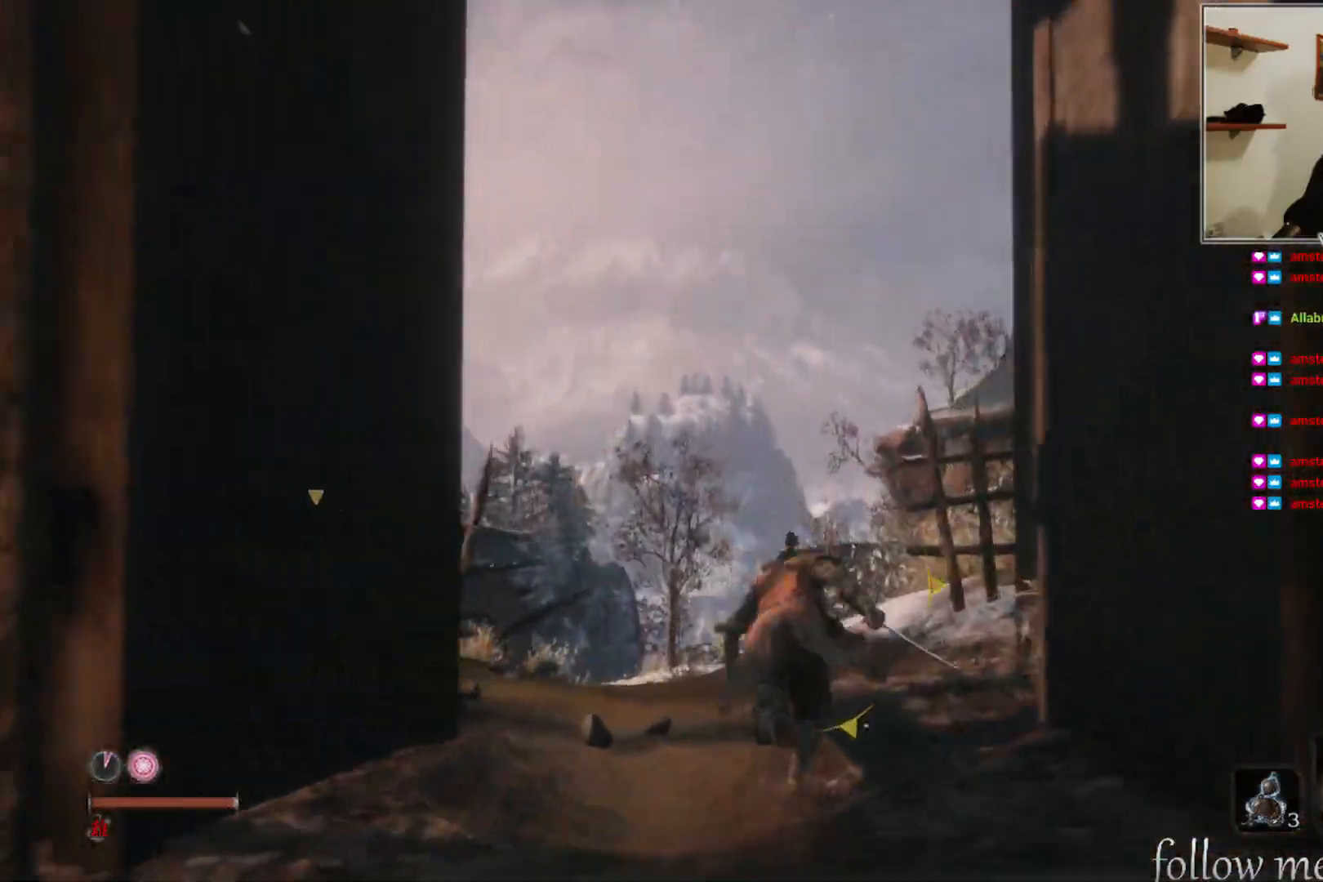
{"buttons": ["B"], "left_stick": "up", "right_stick": "center", "events": []}
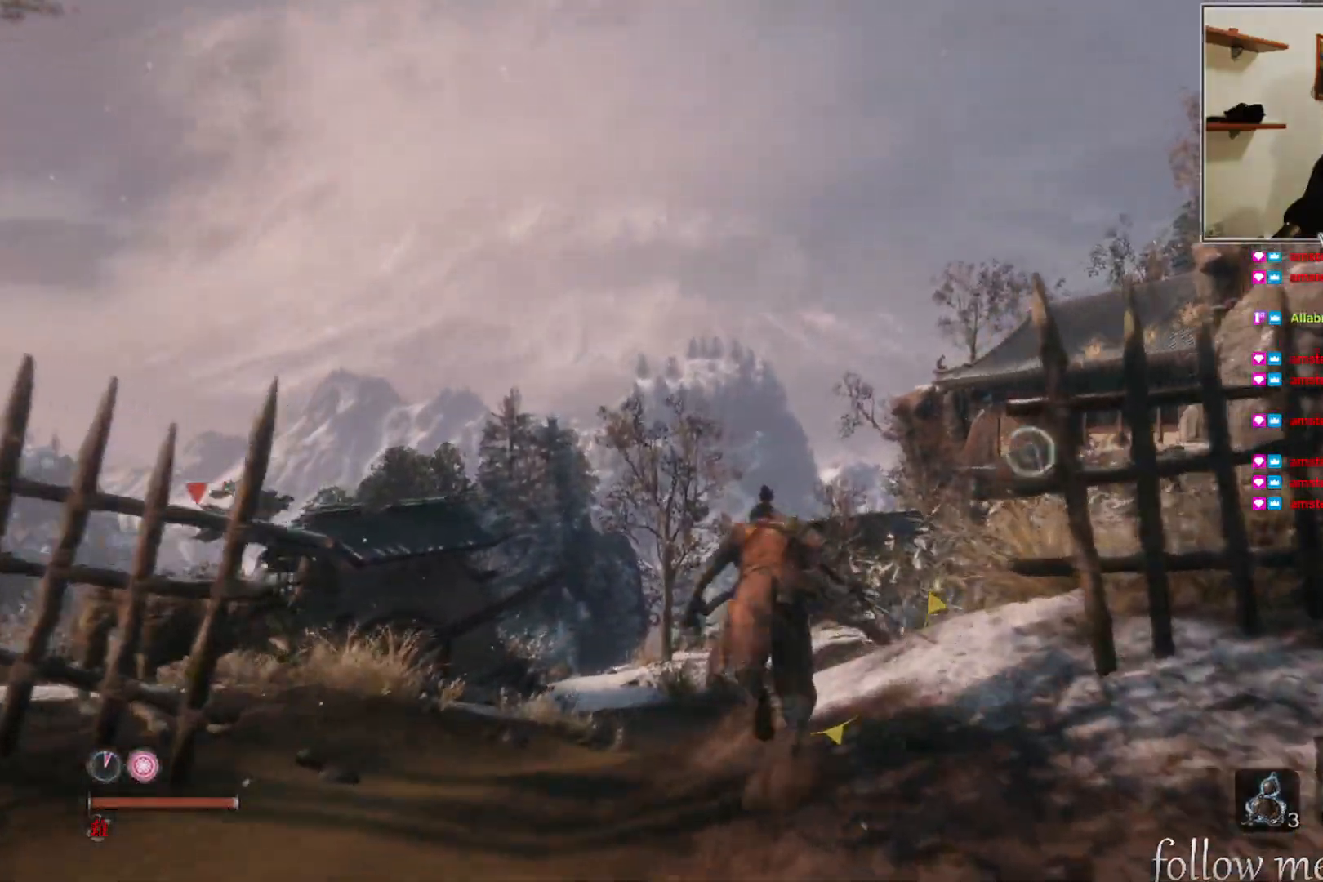
{"buttons": ["B"], "left_stick": "up", "right_stick": "center", "events": []}
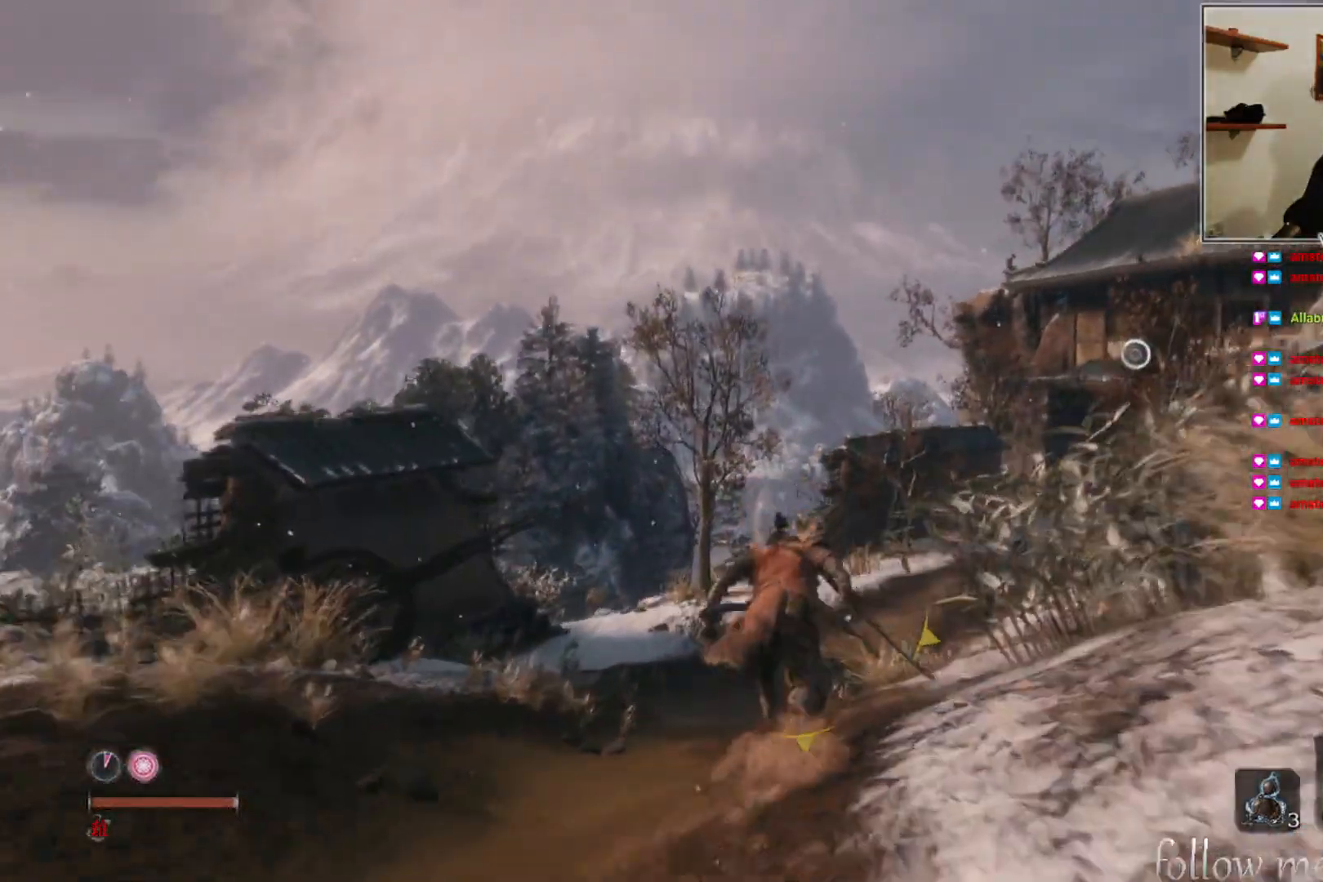
{"buttons": ["B"], "left_stick": "up", "right_stick": "center", "events": []}
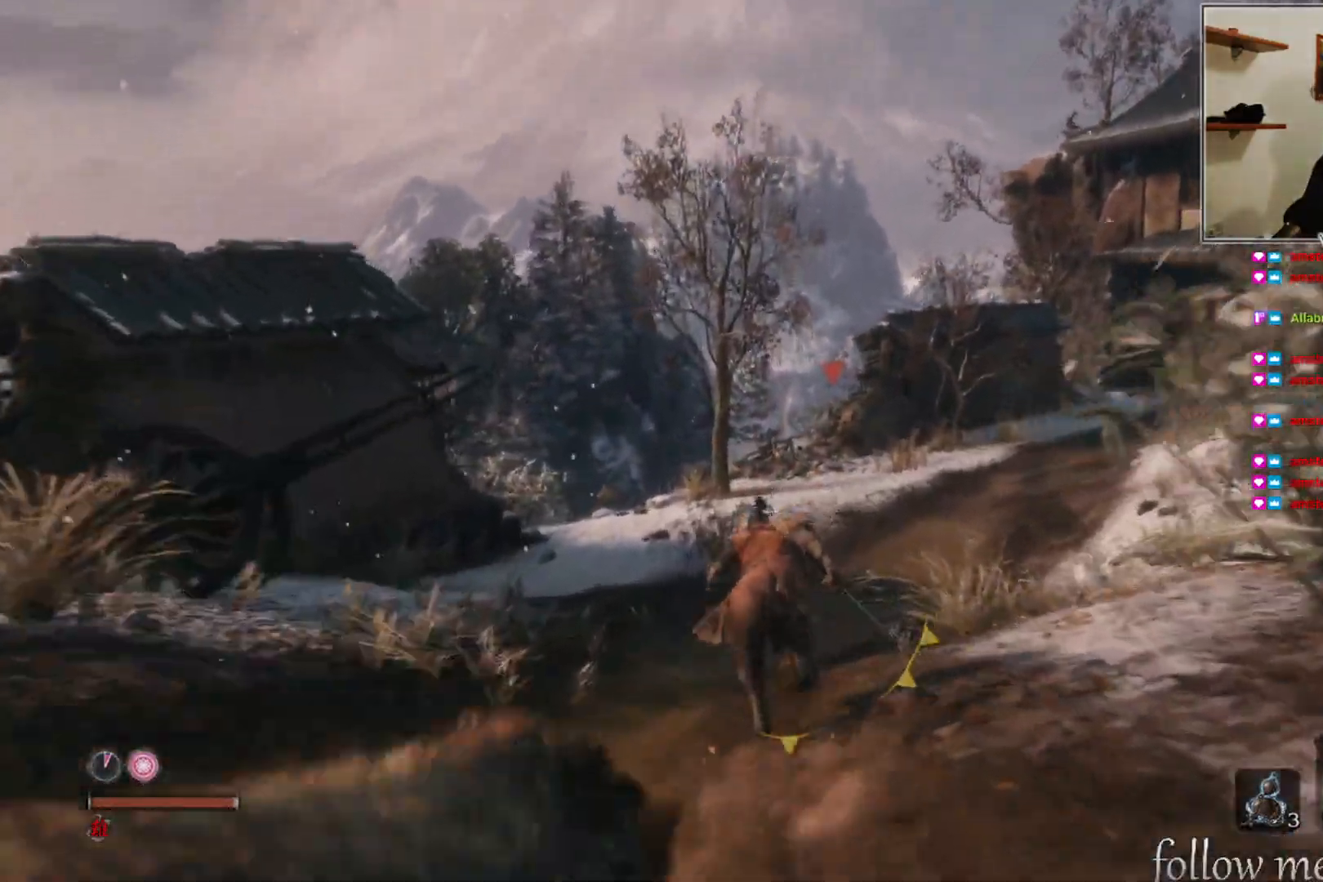
{"buttons": ["B"], "left_stick": "up", "right_stick": "center", "events": []}
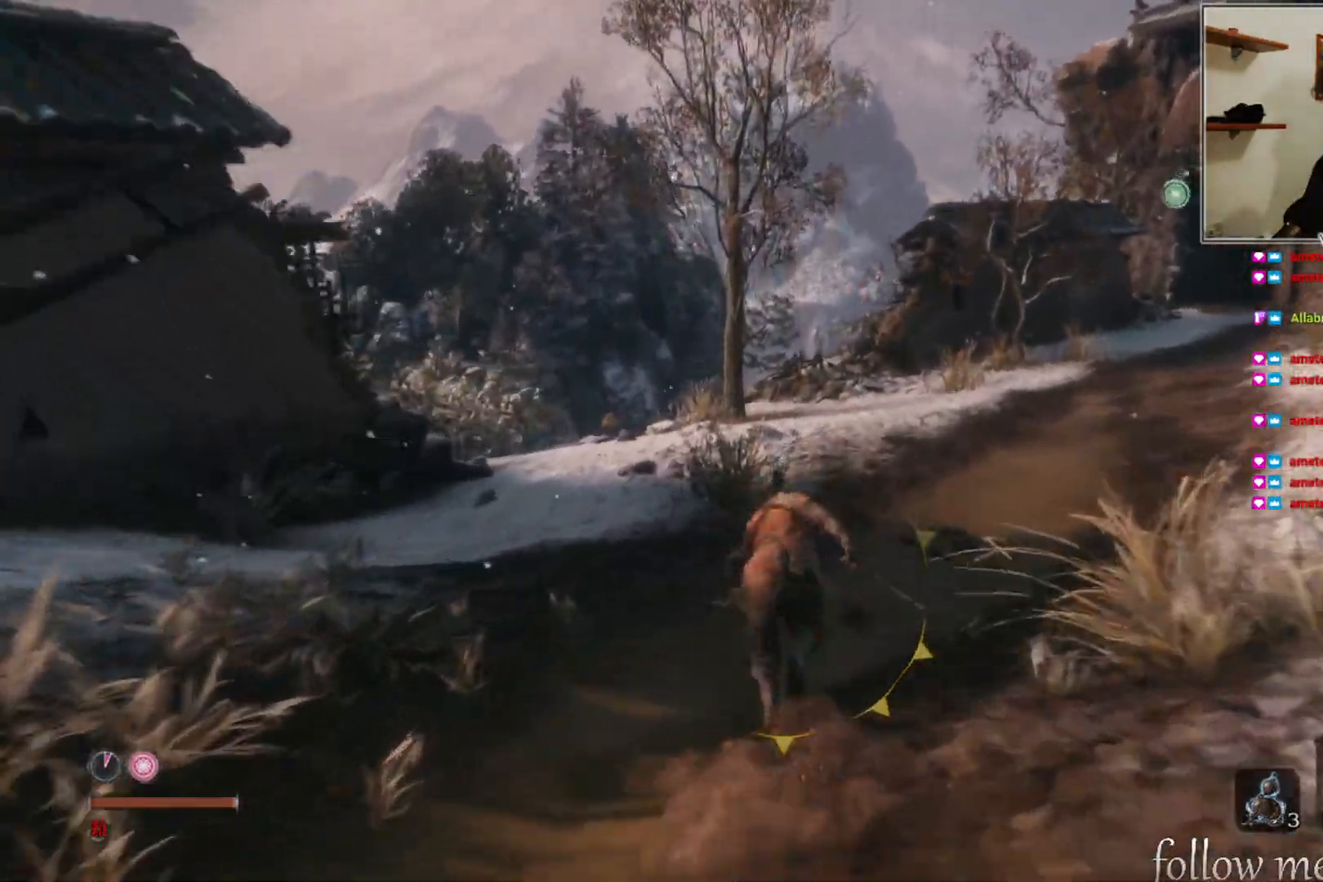
{"buttons": ["B"], "left_stick": "up", "right_stick": "center", "events": []}
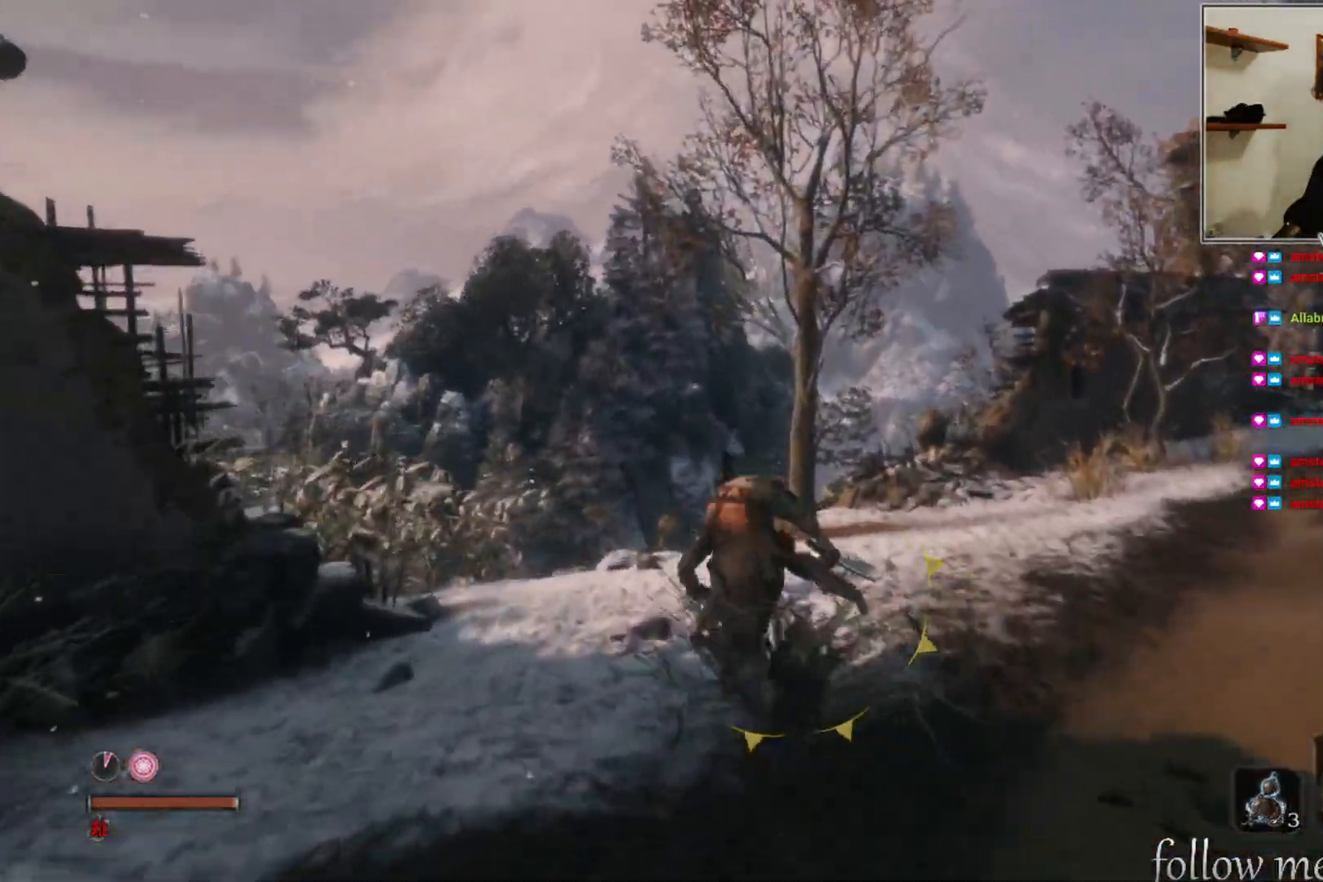
{"buttons": ["B"], "left_stick": "up-left", "right_stick": "center", "events": [[433, "left_stick", "up-left"]]}
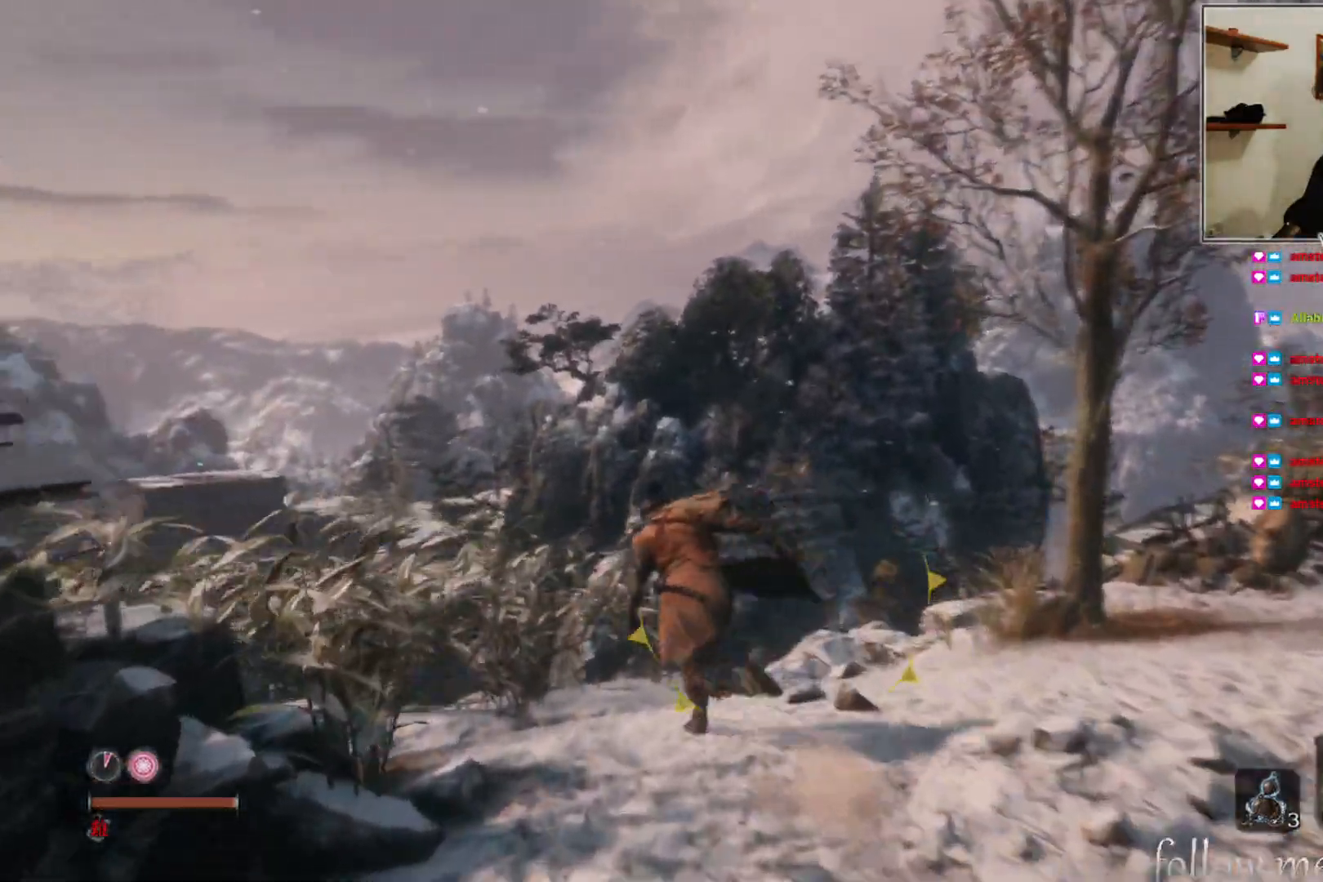
{"buttons": [], "left_stick": "up-left", "right_stick": "down-left", "events": [[200, "B", "up"], [300, "right_stick", "down-left"]]}
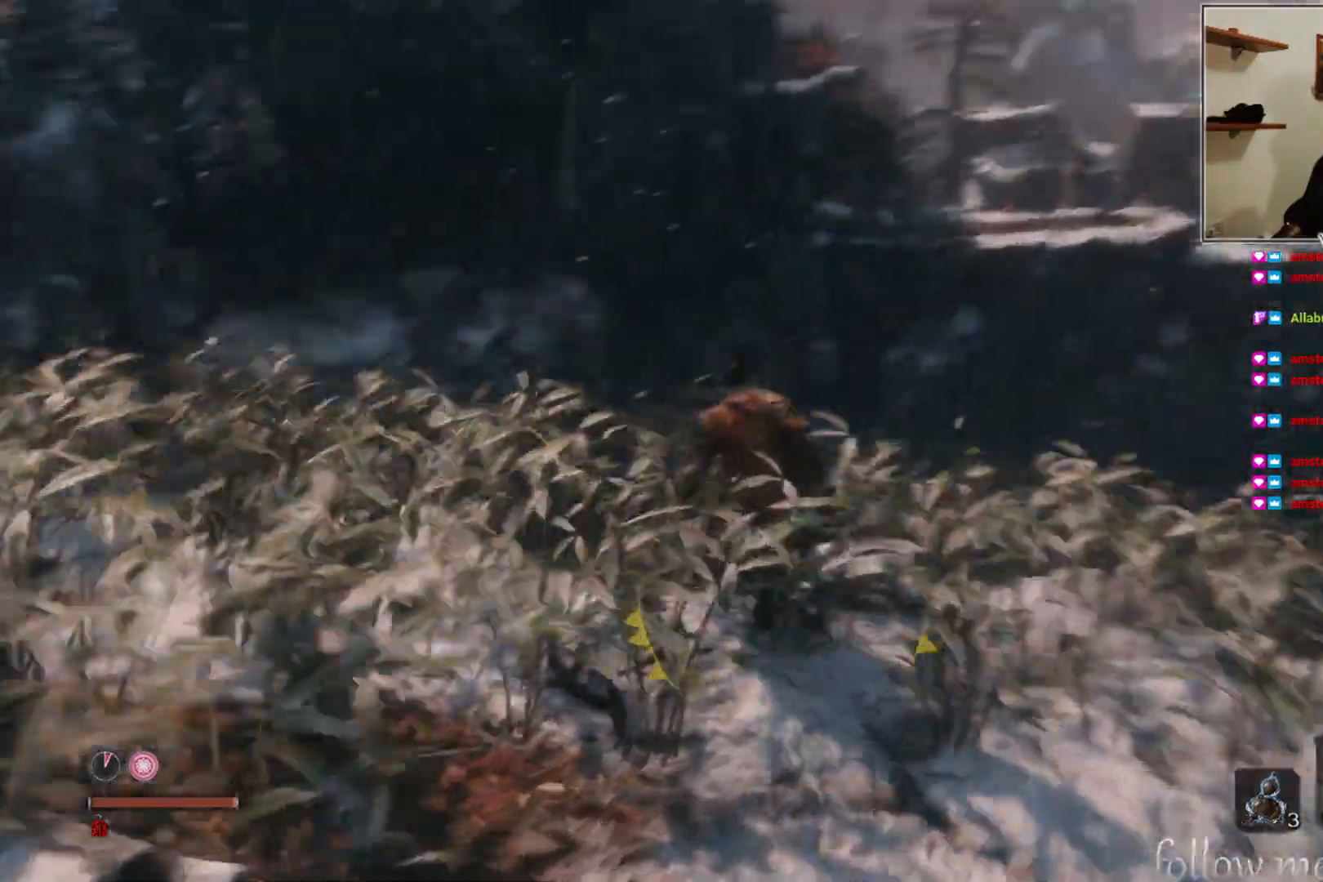
{"buttons": ["B"], "left_stick": "up-left", "right_stick": "center", "events": [[33, "right_stick", "center"], [167, "B", "down"]]}
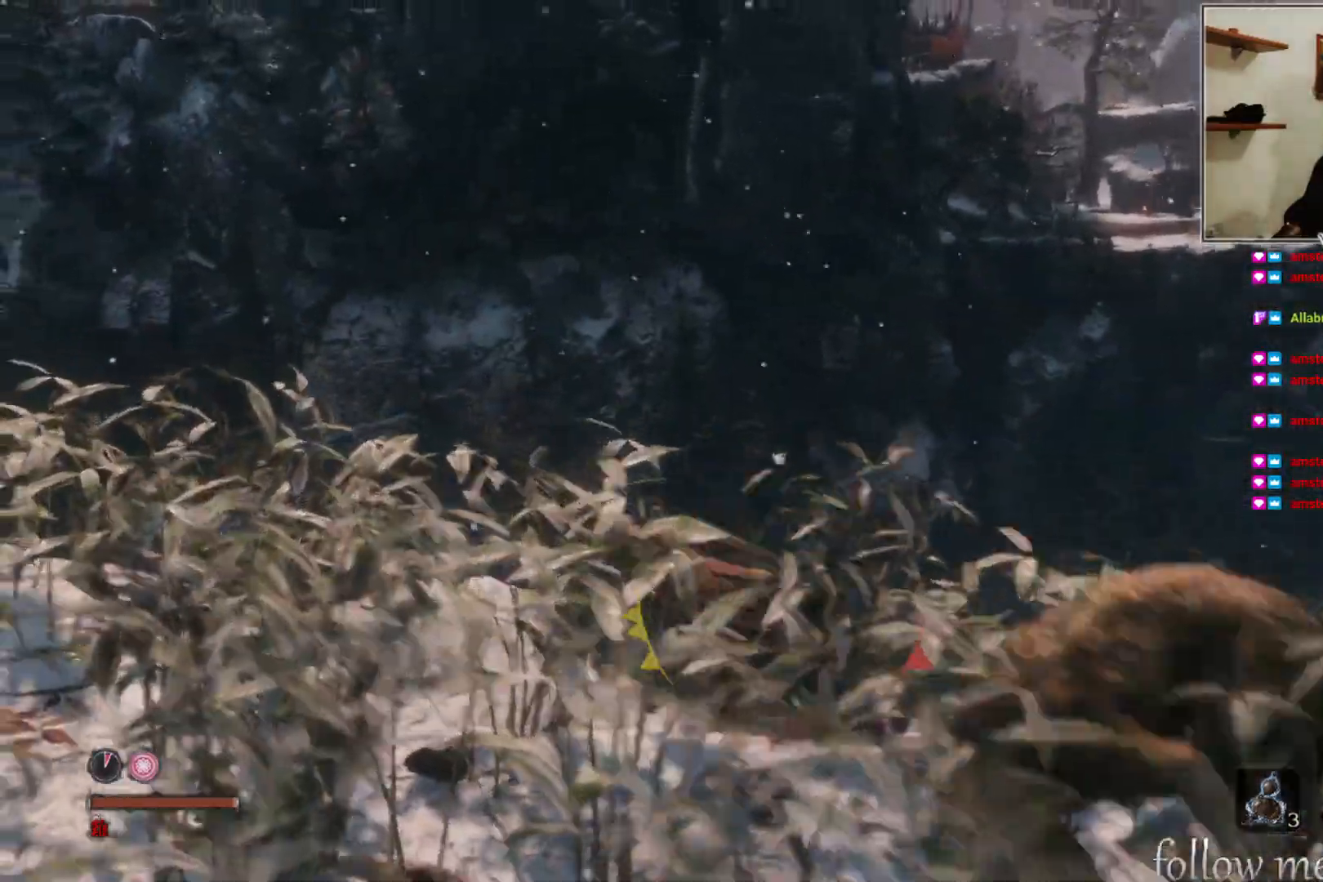
{"buttons": [], "left_stick": "up-left", "right_stick": "left", "events": [[33, "left_stick", "left"], [150, "B", "up"], [233, "right_stick", "left"], [350, "left_stick", "up-left"]]}
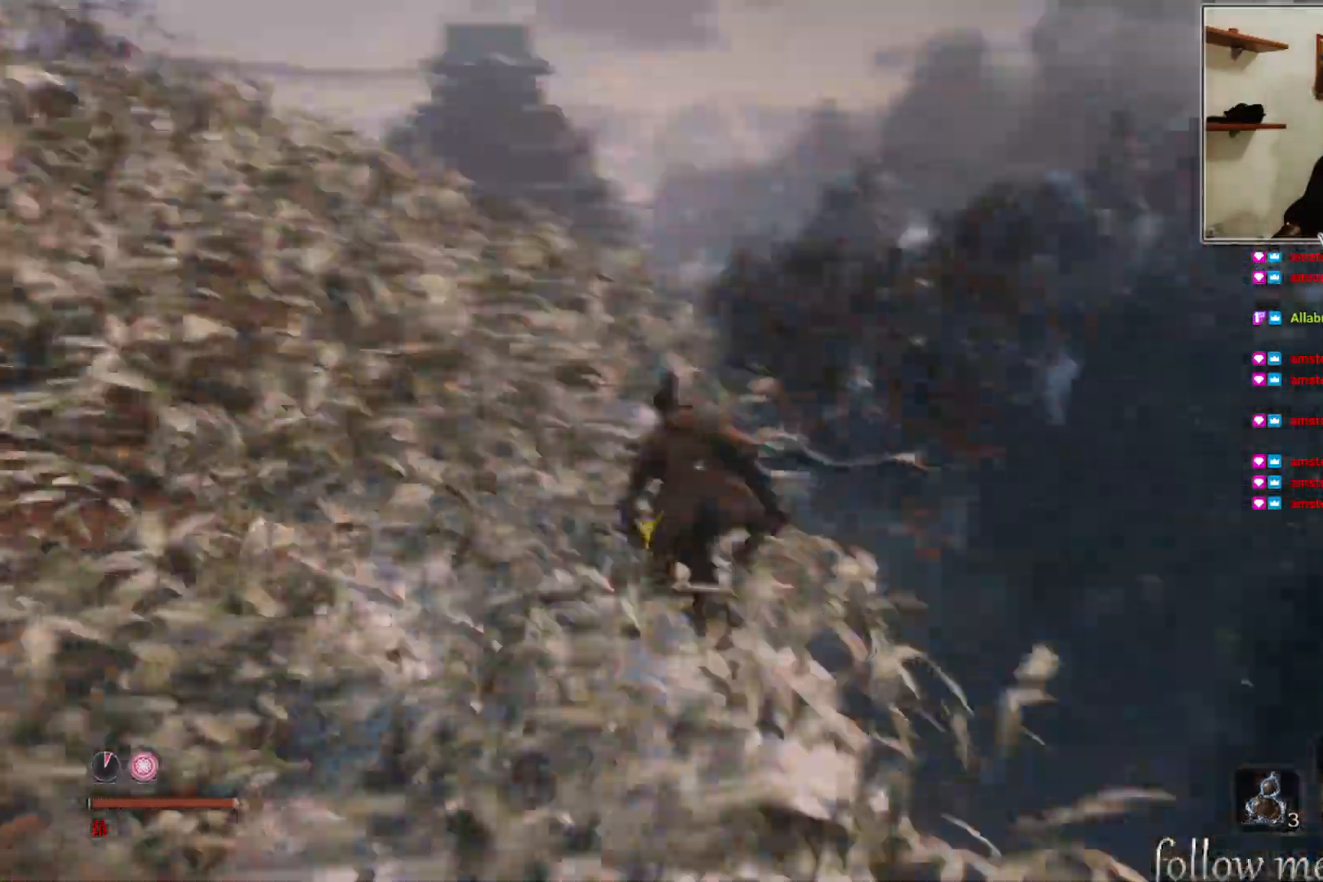
{"buttons": ["B"], "left_stick": "up-left", "right_stick": "center", "events": [[50, "right_stick", "center"], [200, "B", "down"]]}
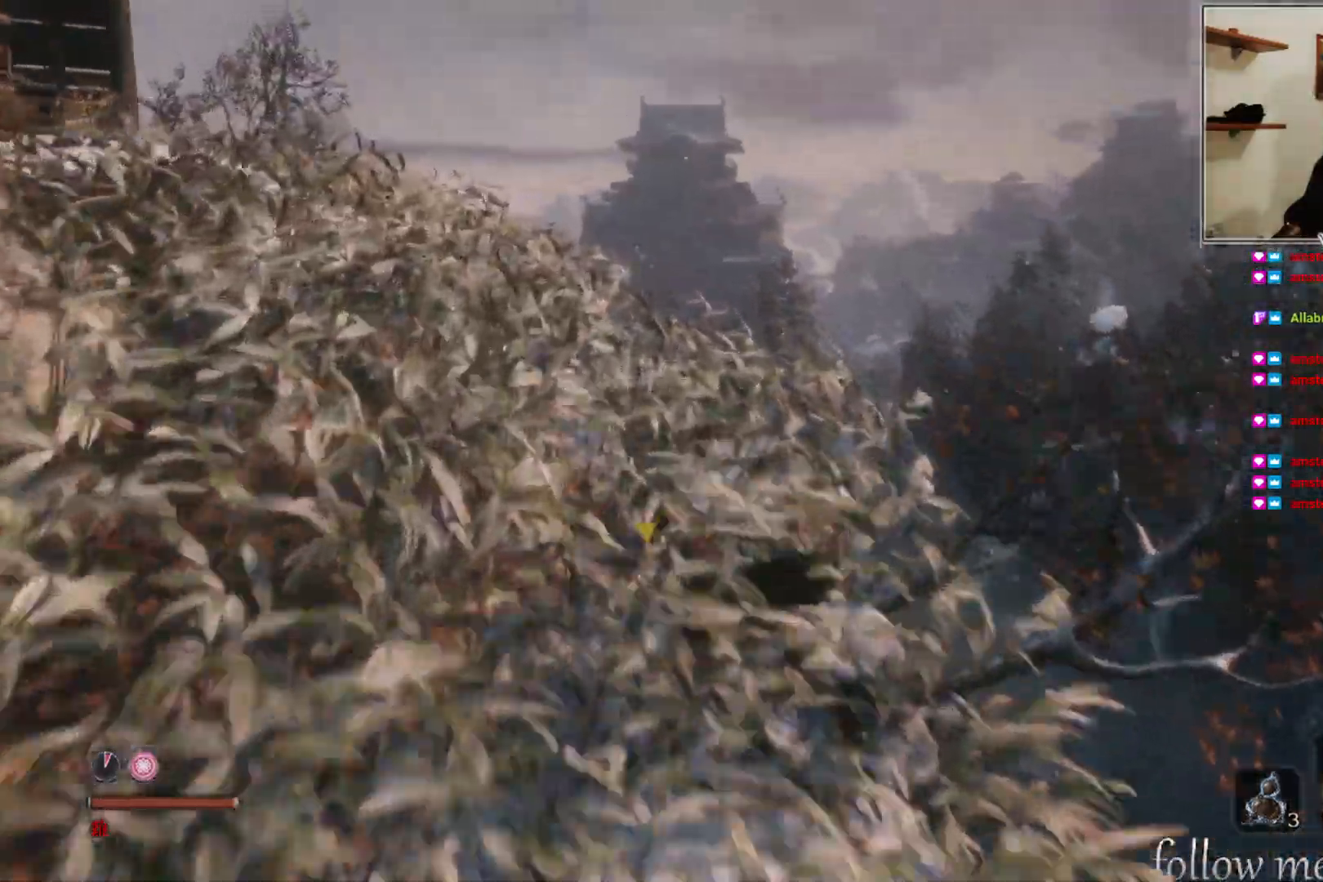
{"buttons": [], "left_stick": "up", "right_stick": "center", "events": [[33, "B", "up"], [133, "right_stick", "down-left"], [317, "right_stick", "center"], [333, "left_stick", "up"]]}
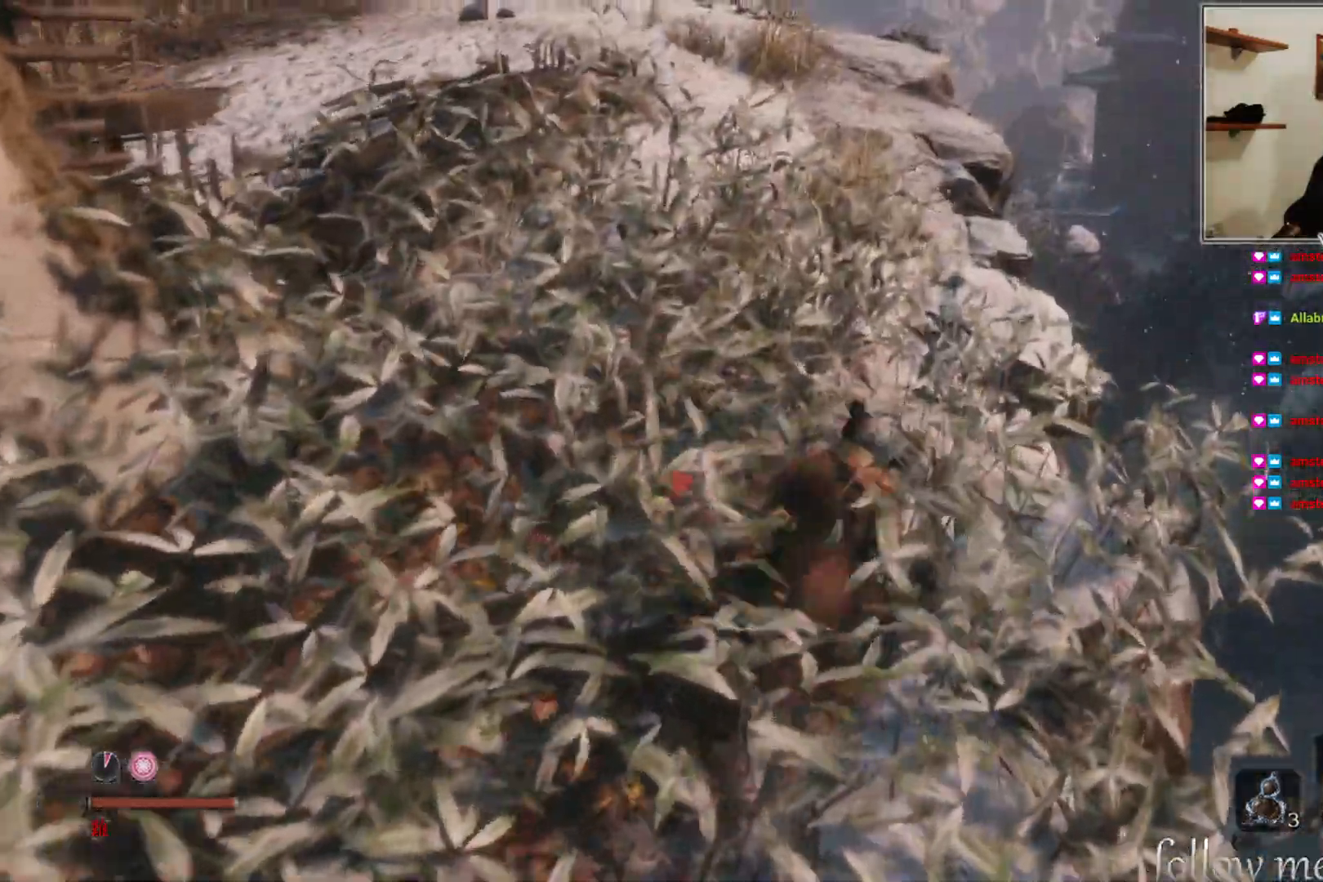
{"buttons": [], "left_stick": "up", "right_stick": "left", "events": [[217, "right_stick", "left"]]}
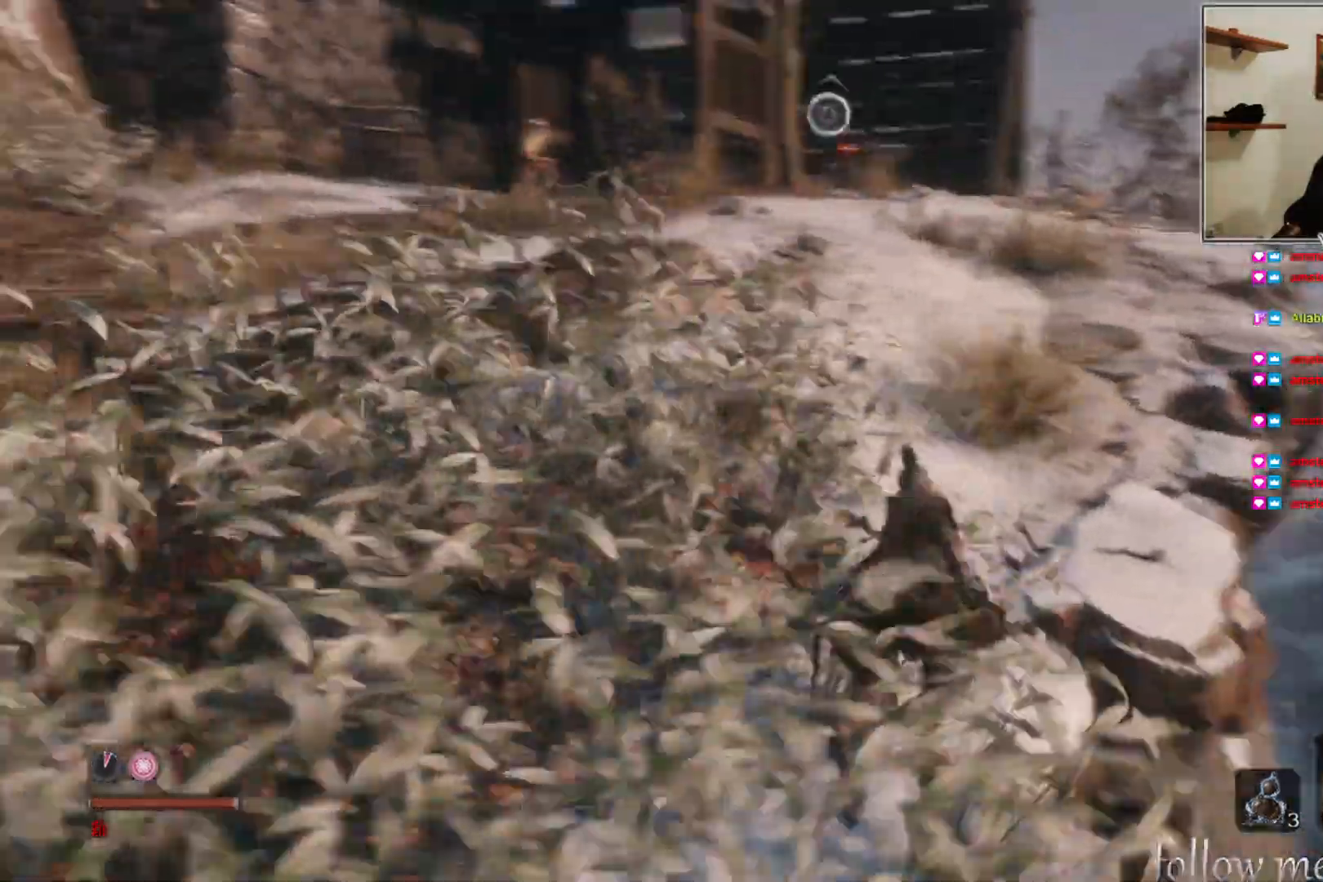
{"buttons": ["B"], "left_stick": "up", "right_stick": "center", "events": [[17, "right_stick", "center"], [367, "B", "down"]]}
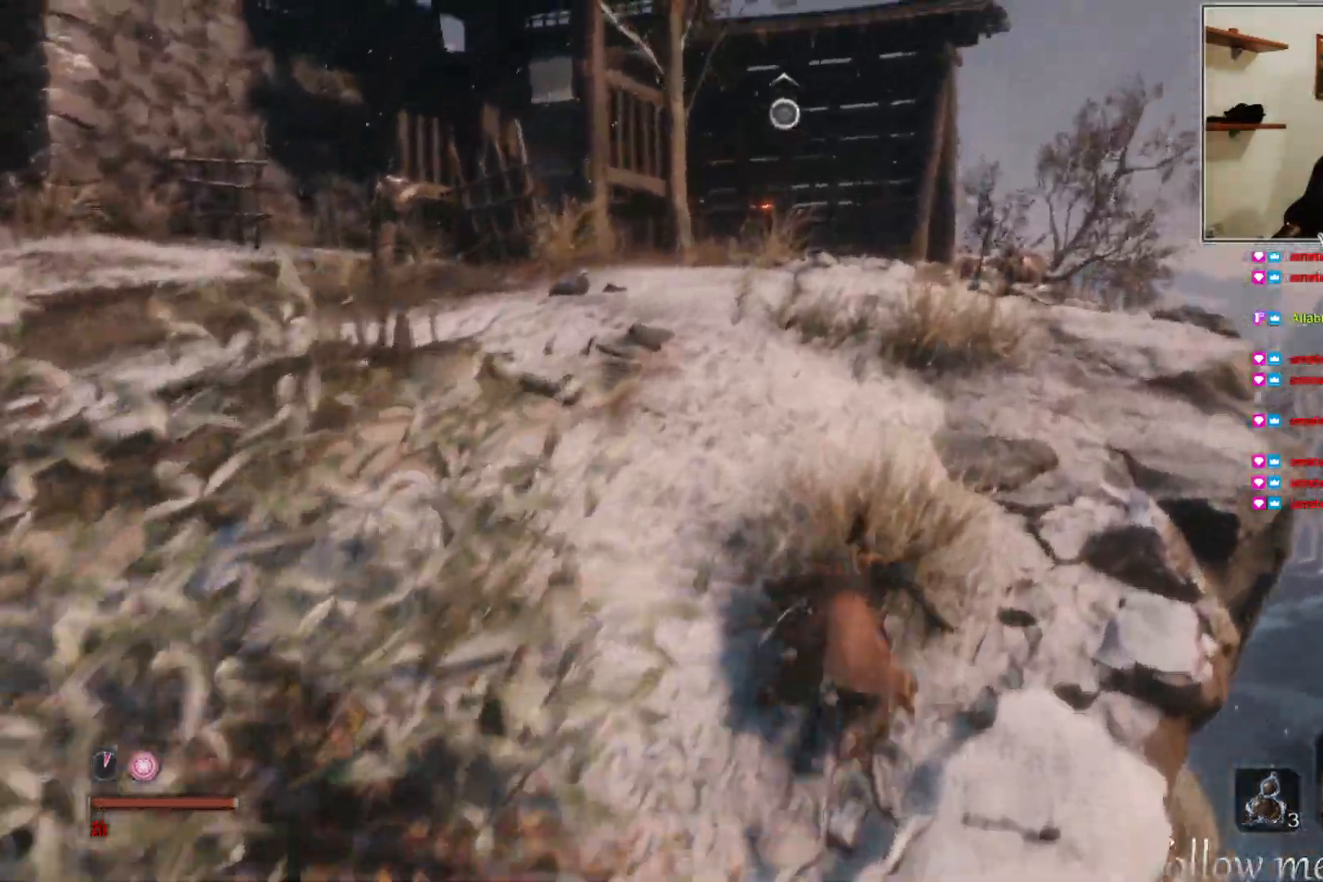
{"buttons": ["B"], "left_stick": "up", "right_stick": "center", "events": []}
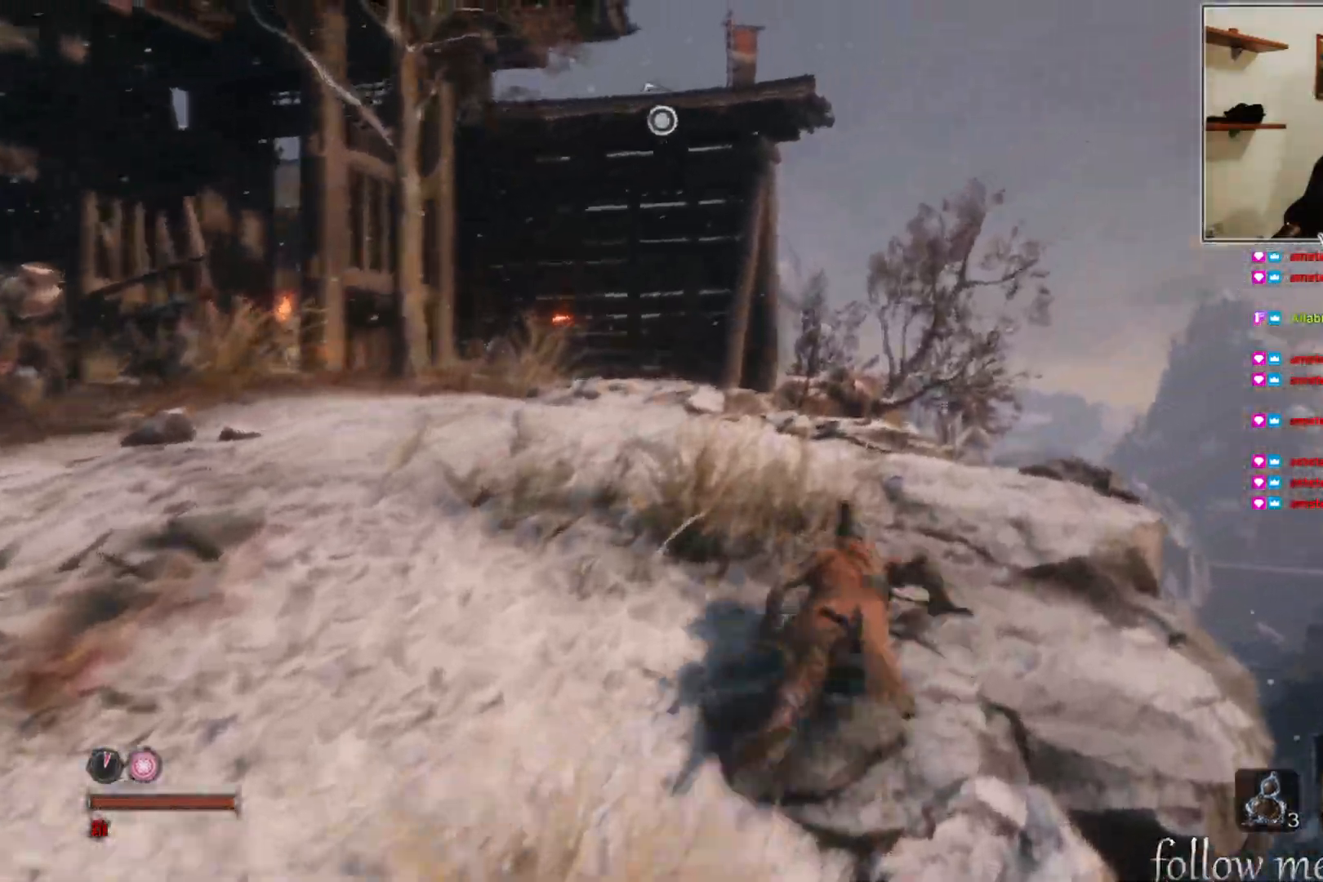
{"buttons": [], "left_stick": "up", "right_stick": "down", "events": [[117, "B", "up"], [233, "right_stick", "down"]]}
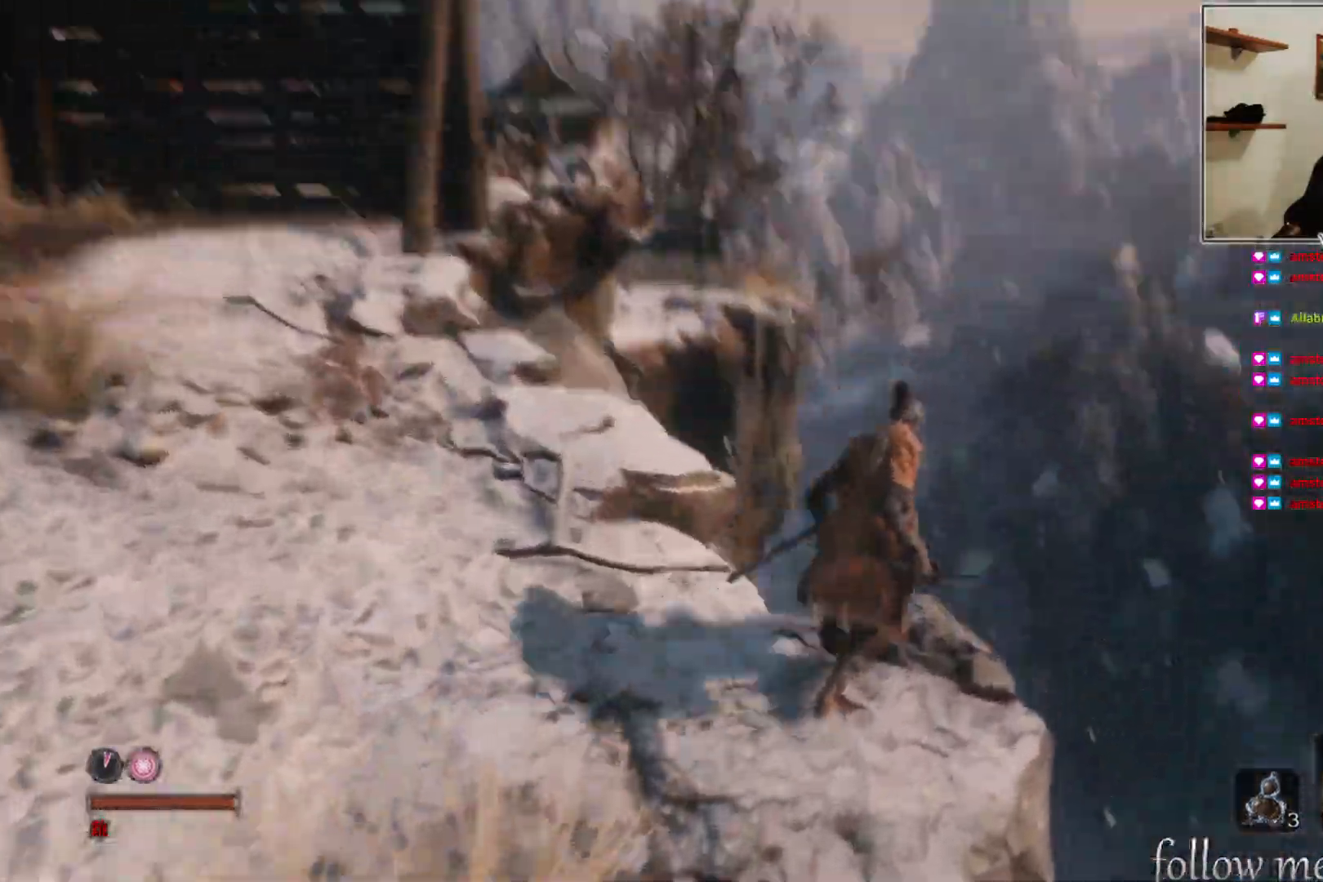
{"buttons": [], "left_stick": "up", "right_stick": "left", "events": [[133, "left_stick", "up-left"], [150, "right_stick", "left"], [500, "left_stick", "up"]]}